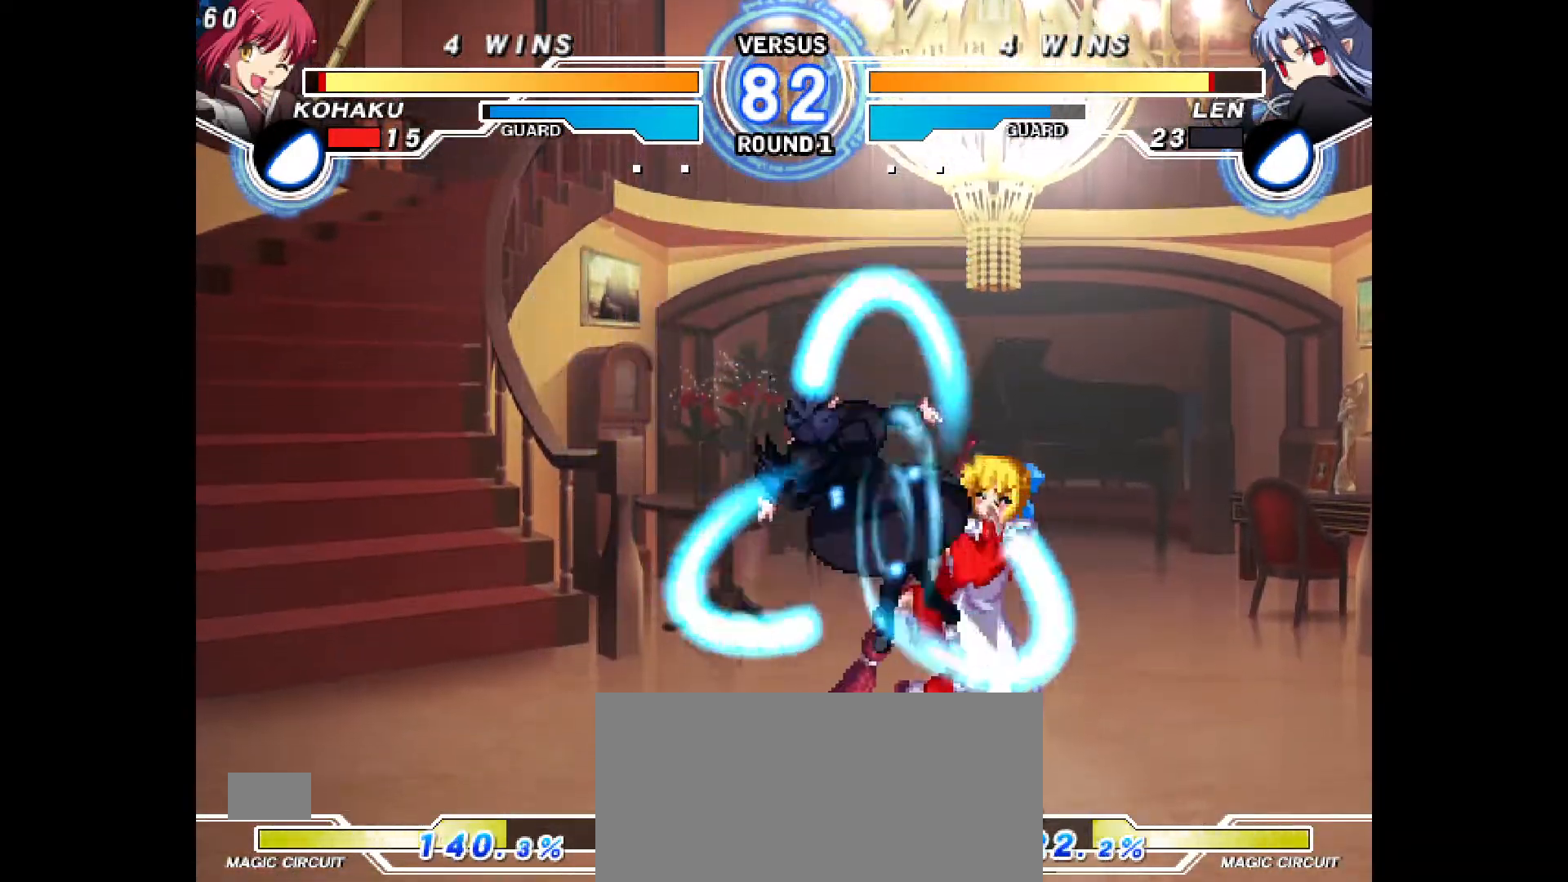
Gameplay with a controller (PlayStation layout); each line is a JSON object with the inputs held at the frame after it. "events" lists button and stick changes between this image and that frame as [ms after this image, input, new state], when the widget could be followed in between. Not read: L3 R3.
{"buttons": ["DPAD_DOWN", "DPAD_RIGHT"], "events": [[17, "DPAD_DOWN", "down"]]}
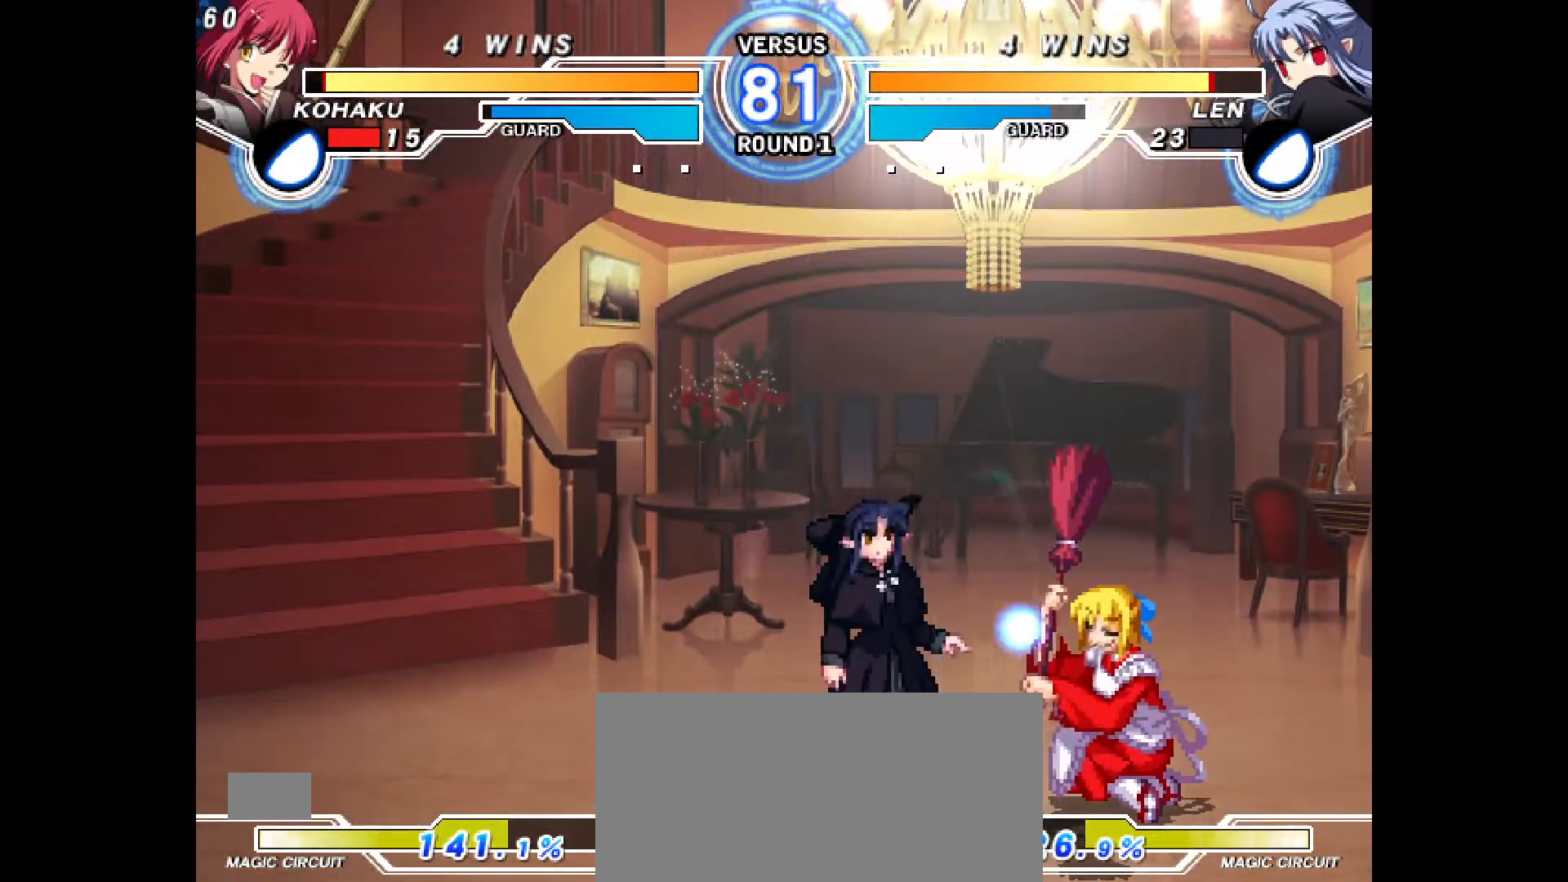
{"buttons": ["DPAD_DOWN", "DPAD_RIGHT"], "events": [[150, "CROSS", "down"], [267, "CROSS", "up"]]}
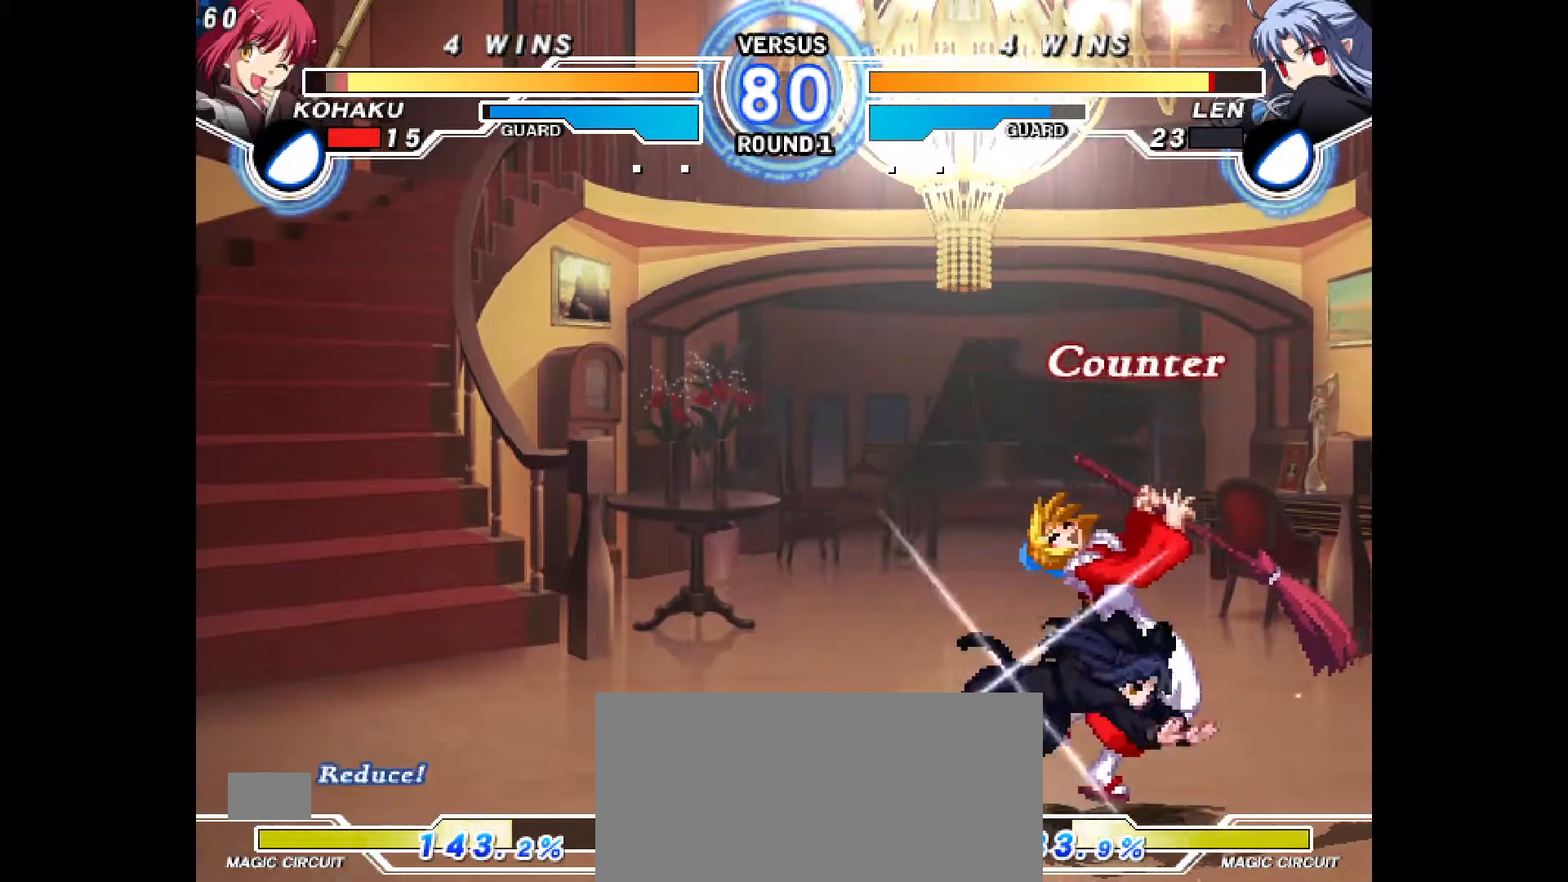
{"buttons": ["CROSS", "CIRCLE", "DPAD_LEFT"], "events": [[67, "DPAD_DOWN", "up"], [217, "CIRCLE", "down"], [217, "CROSS", "down"], [350, "CIRCLE", "up"], [350, "CROSS", "up"], [367, "TRIANGLE", "down"], [400, "DPAD_RIGHT", "up"], [417, "TRIANGLE", "up"], [467, "CIRCLE", "down"], [467, "CROSS", "down"], [483, "DPAD_LEFT", "down"]]}
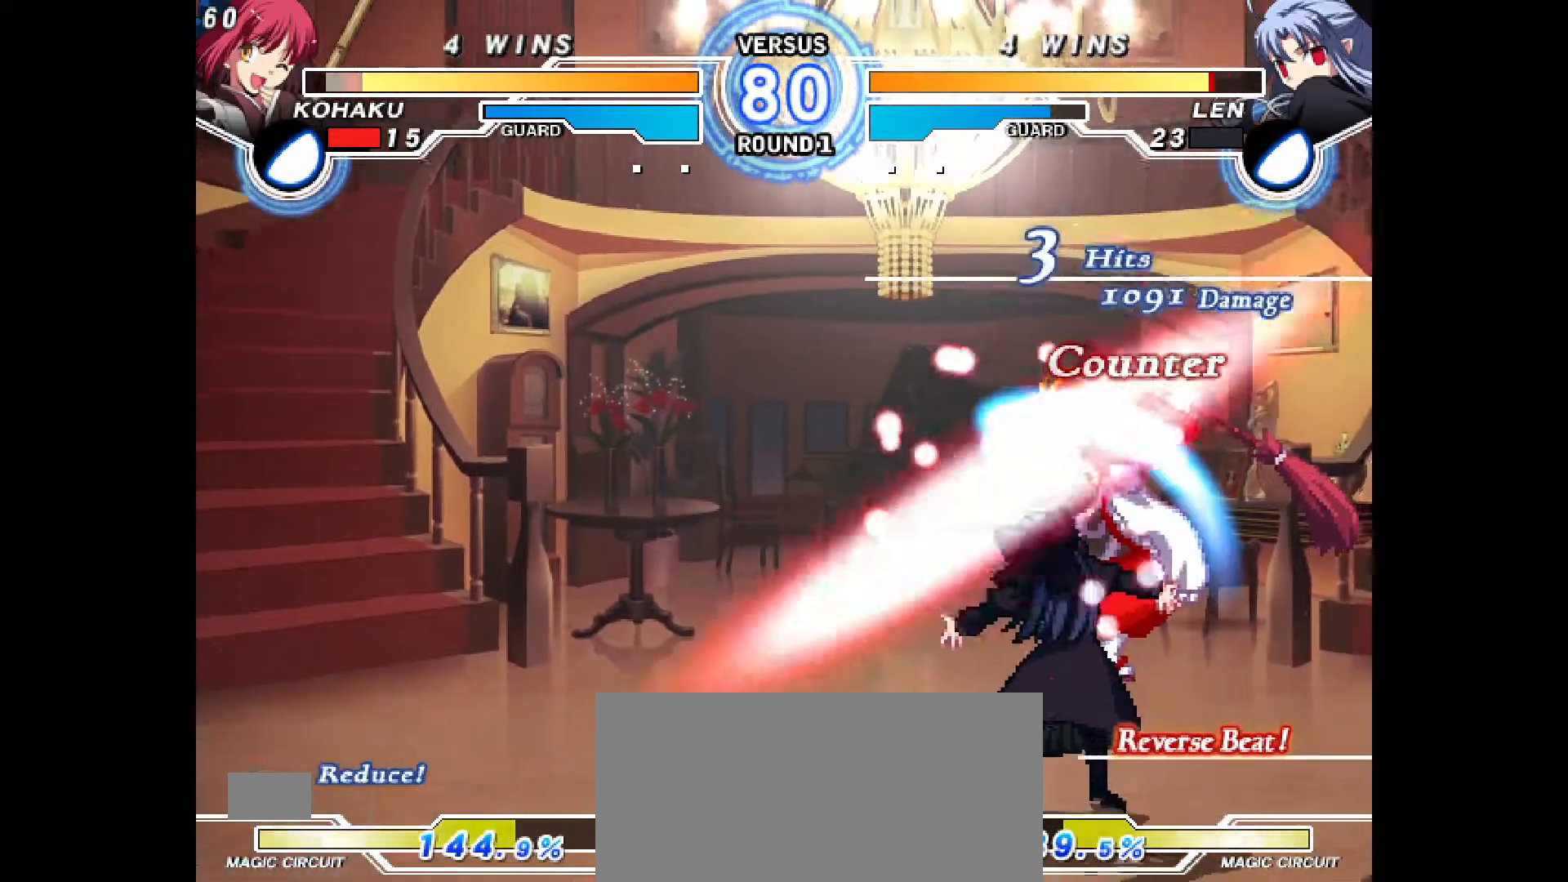
{"buttons": ["DPAD_LEFT"], "events": [[100, "CIRCLE", "up"], [100, "CROSS", "up"], [133, "DPAD_LEFT", "up"], [183, "CIRCLE", "down"], [183, "CROSS", "down"], [183, "DPAD_LEFT", "down"], [400, "CIRCLE", "up"], [400, "CROSS", "up"], [400, "DPAD_LEFT", "up"], [500, "DPAD_LEFT", "down"]]}
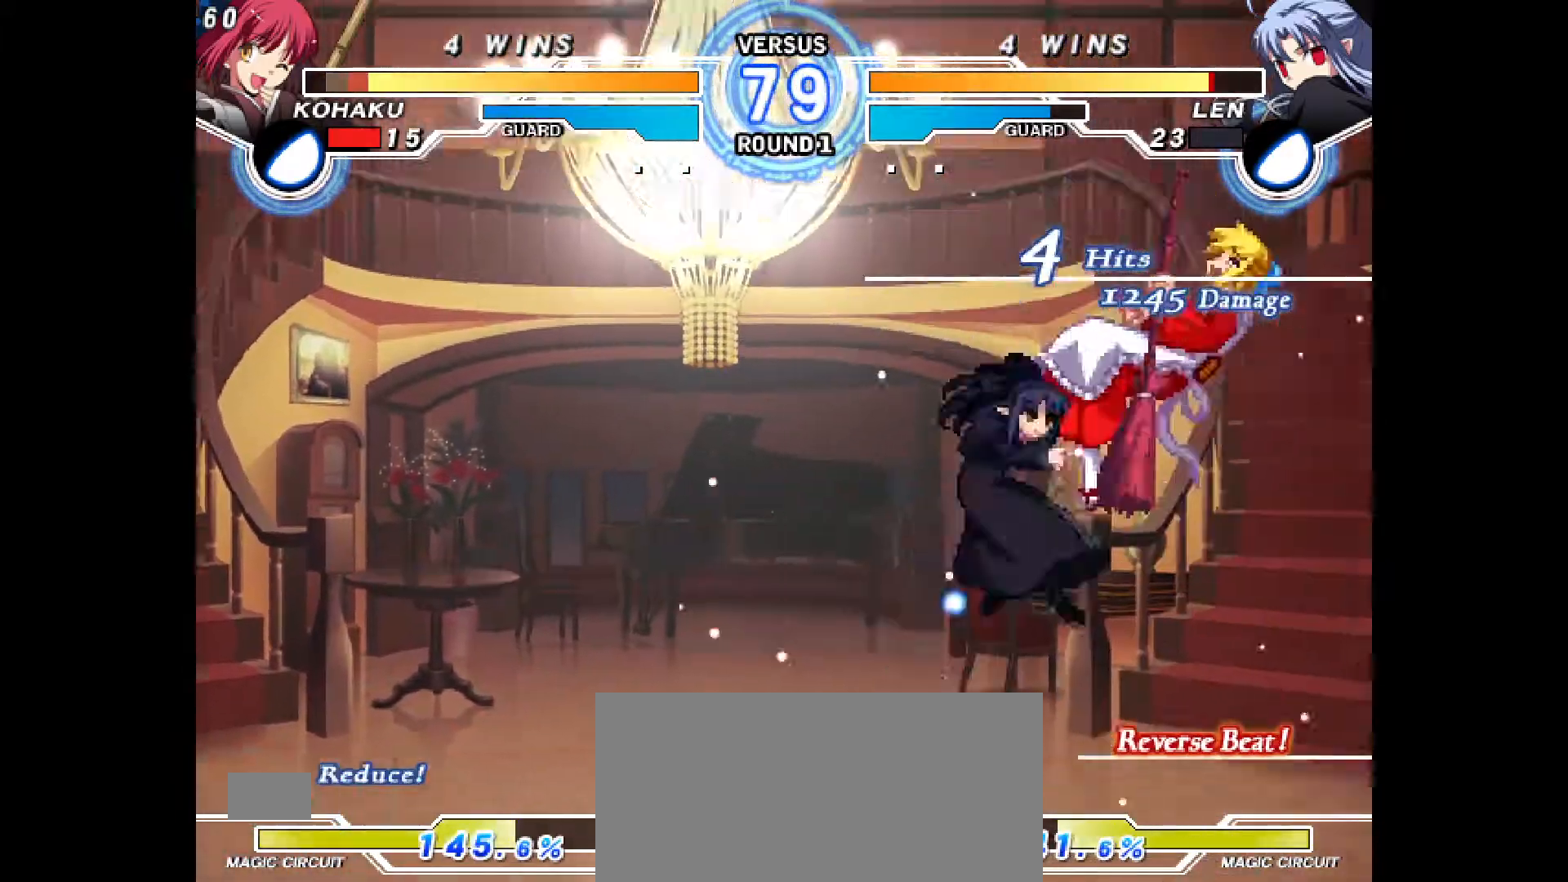
{"buttons": ["CROSS", "CIRCLE", "DPAD_RIGHT"], "events": [[17, "CIRCLE", "down"], [17, "CROSS", "down"], [233, "CIRCLE", "up"], [233, "CROSS", "up"], [233, "DPAD_LEFT", "up"], [317, "DPAD_RIGHT", "down"], [350, "CIRCLE", "down"], [350, "CROSS", "down"]]}
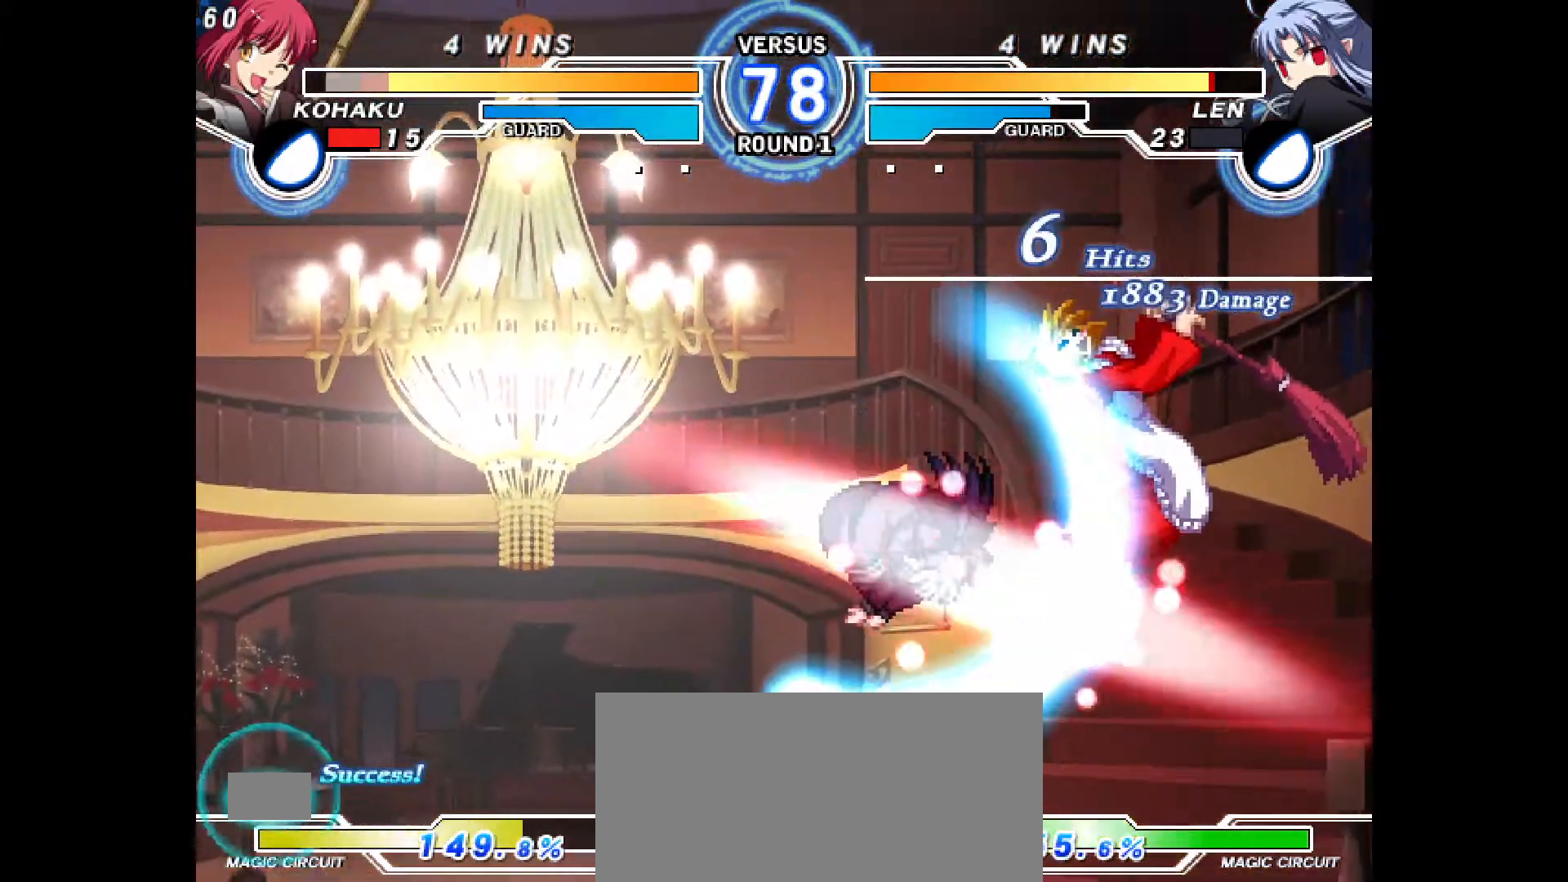
{"buttons": [], "events": [[83, "CROSS", "up"], [100, "CIRCLE", "up"], [100, "DPAD_RIGHT", "up"], [217, "DPAD_LEFT", "down"], [233, "CIRCLE", "down"], [233, "CROSS", "down"], [433, "CIRCLE", "up"], [433, "CROSS", "up"], [433, "DPAD_LEFT", "up"]]}
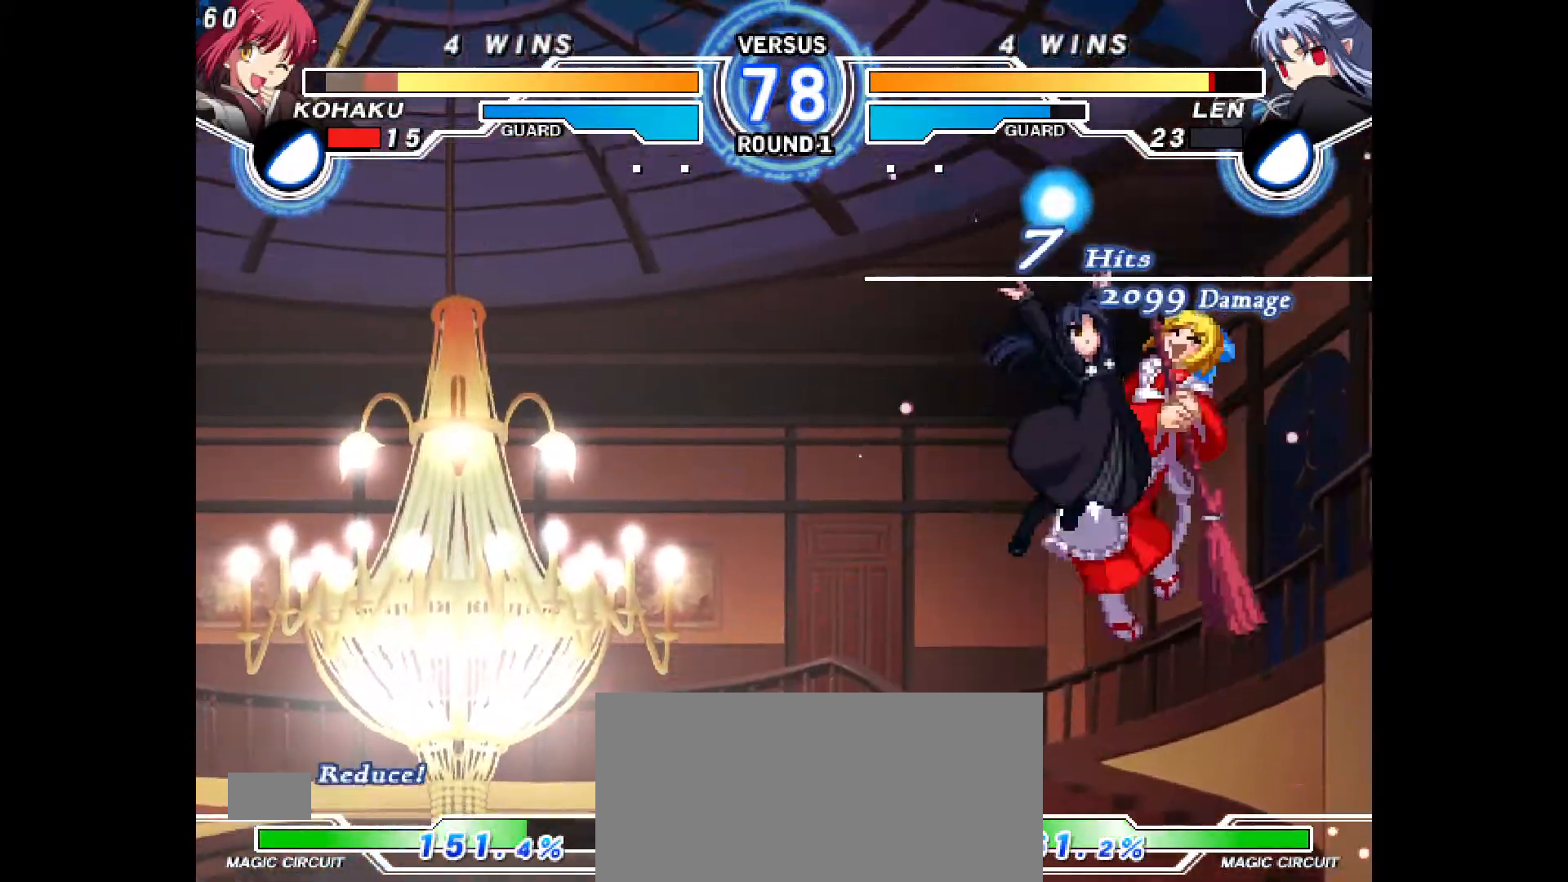
{"buttons": ["R1"], "events": [[50, "CIRCLE", "down"], [50, "CROSS", "down"], [50, "DPAD_LEFT", "down"], [233, "CROSS", "up"], [250, "CIRCLE", "up"], [267, "DPAD_LEFT", "up"], [350, "R1", "down"]]}
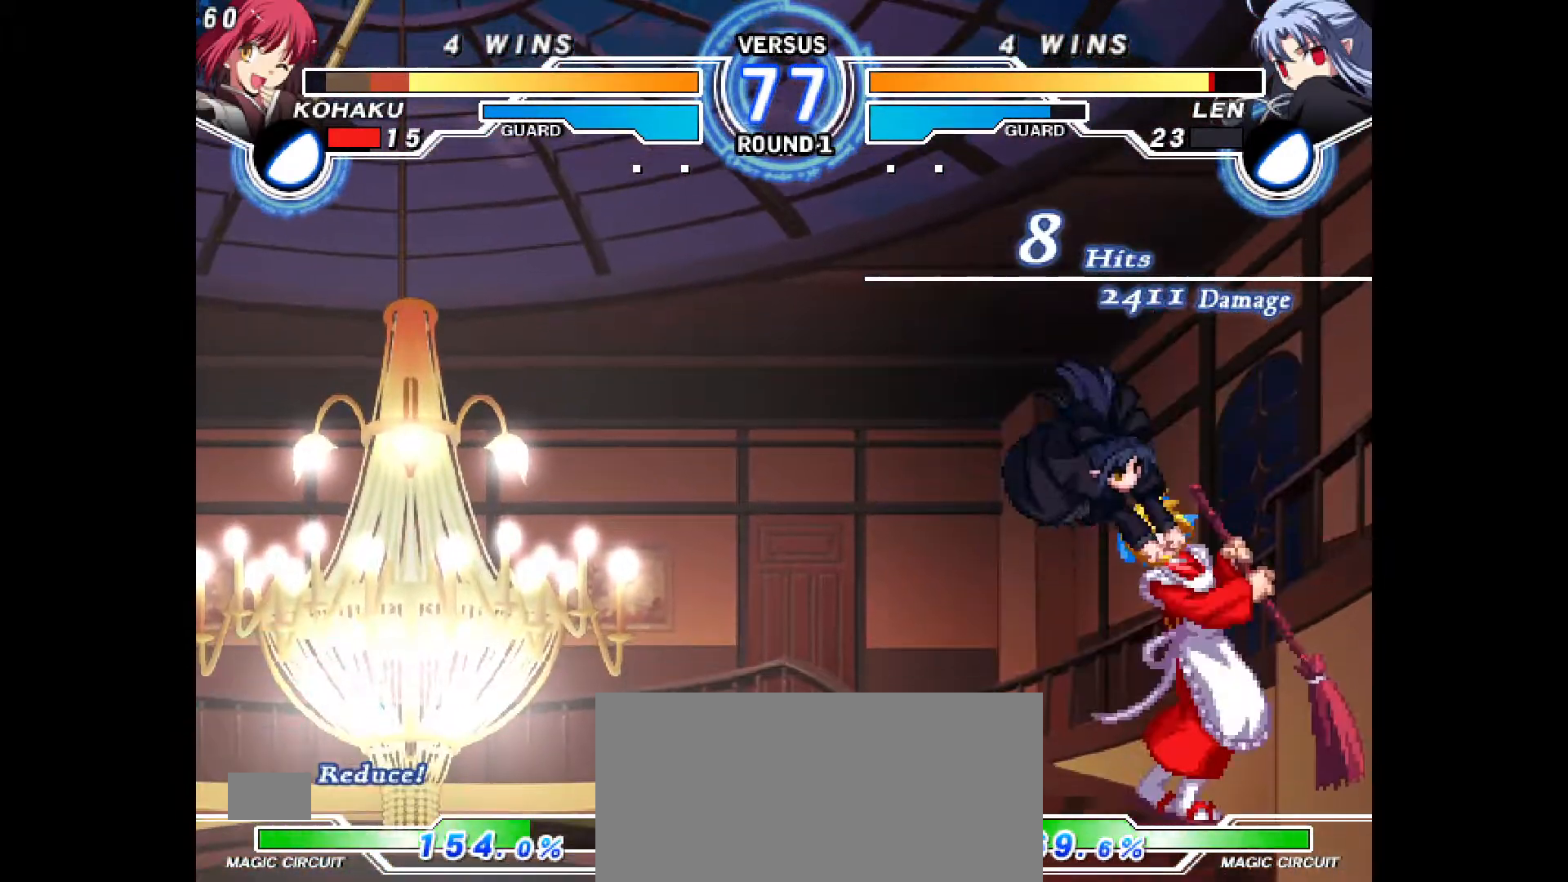
{"buttons": ["R2"], "events": [[50, "DPAD_LEFT", "down"], [67, "CIRCLE", "down"], [67, "CROSS", "down"], [217, "R1", "up"], [317, "CROSS", "up"], [317, "DPAD_LEFT", "up"], [317, "R2", "down"], [350, "CIRCLE", "up"]]}
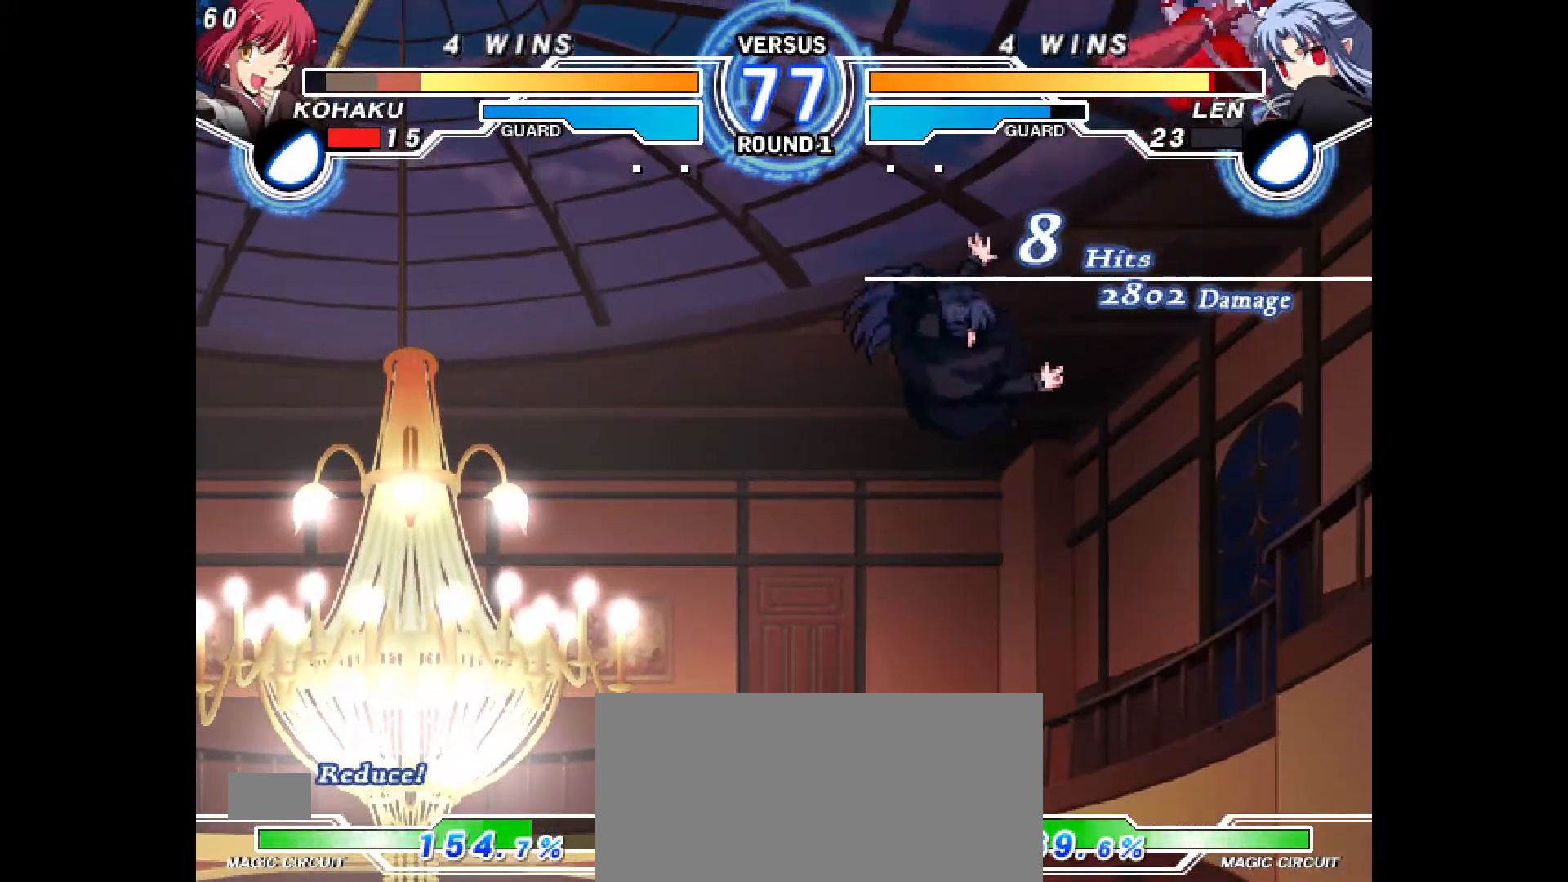
{"buttons": [], "events": [[233, "R2", "up"]]}
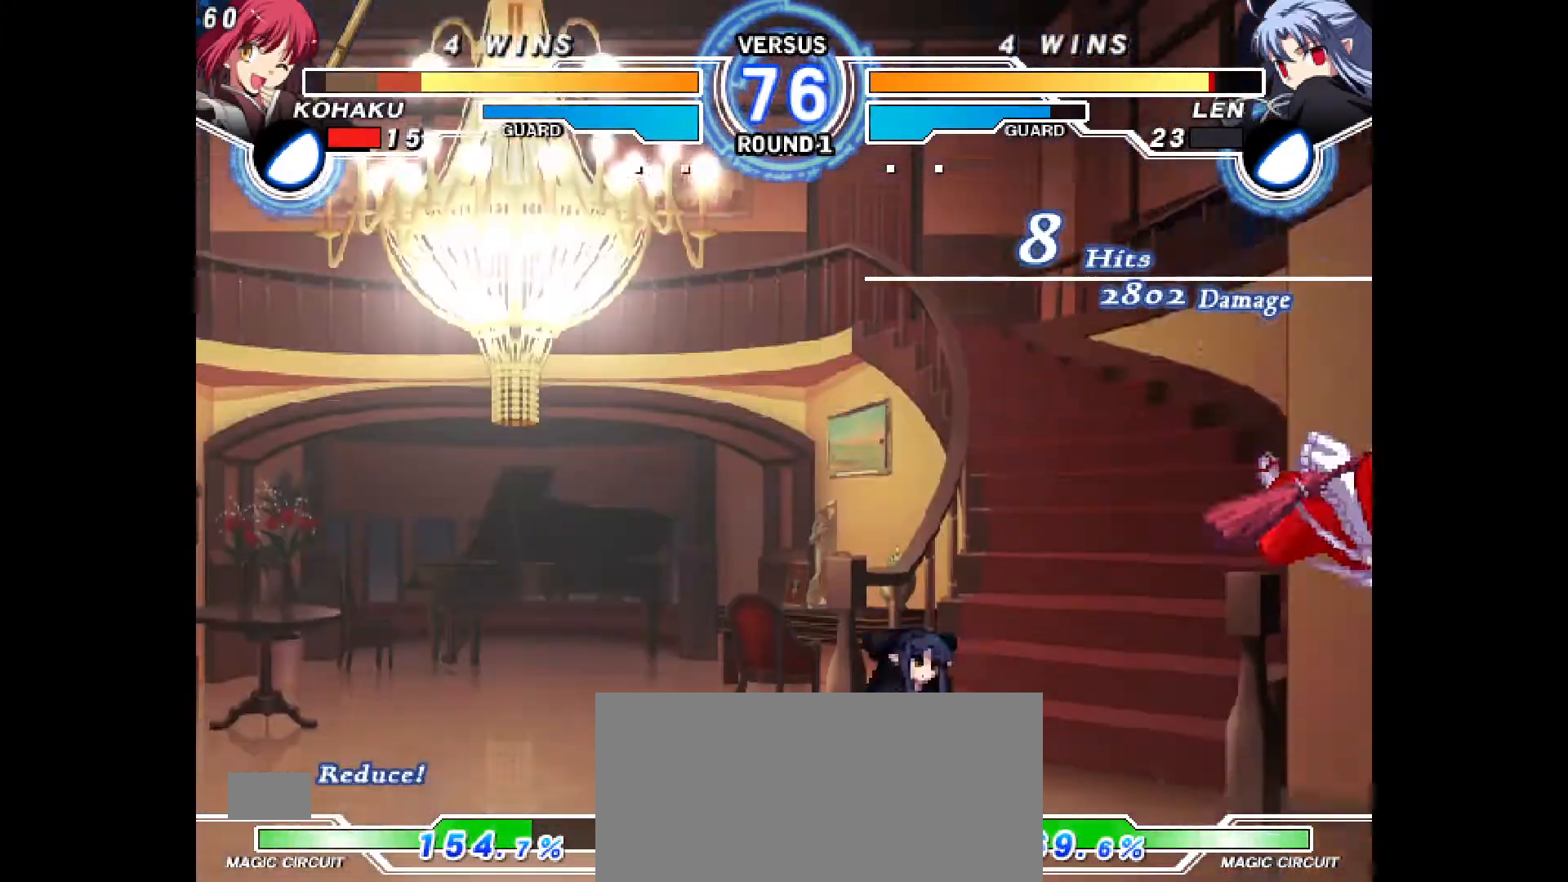
{"buttons": [], "events": []}
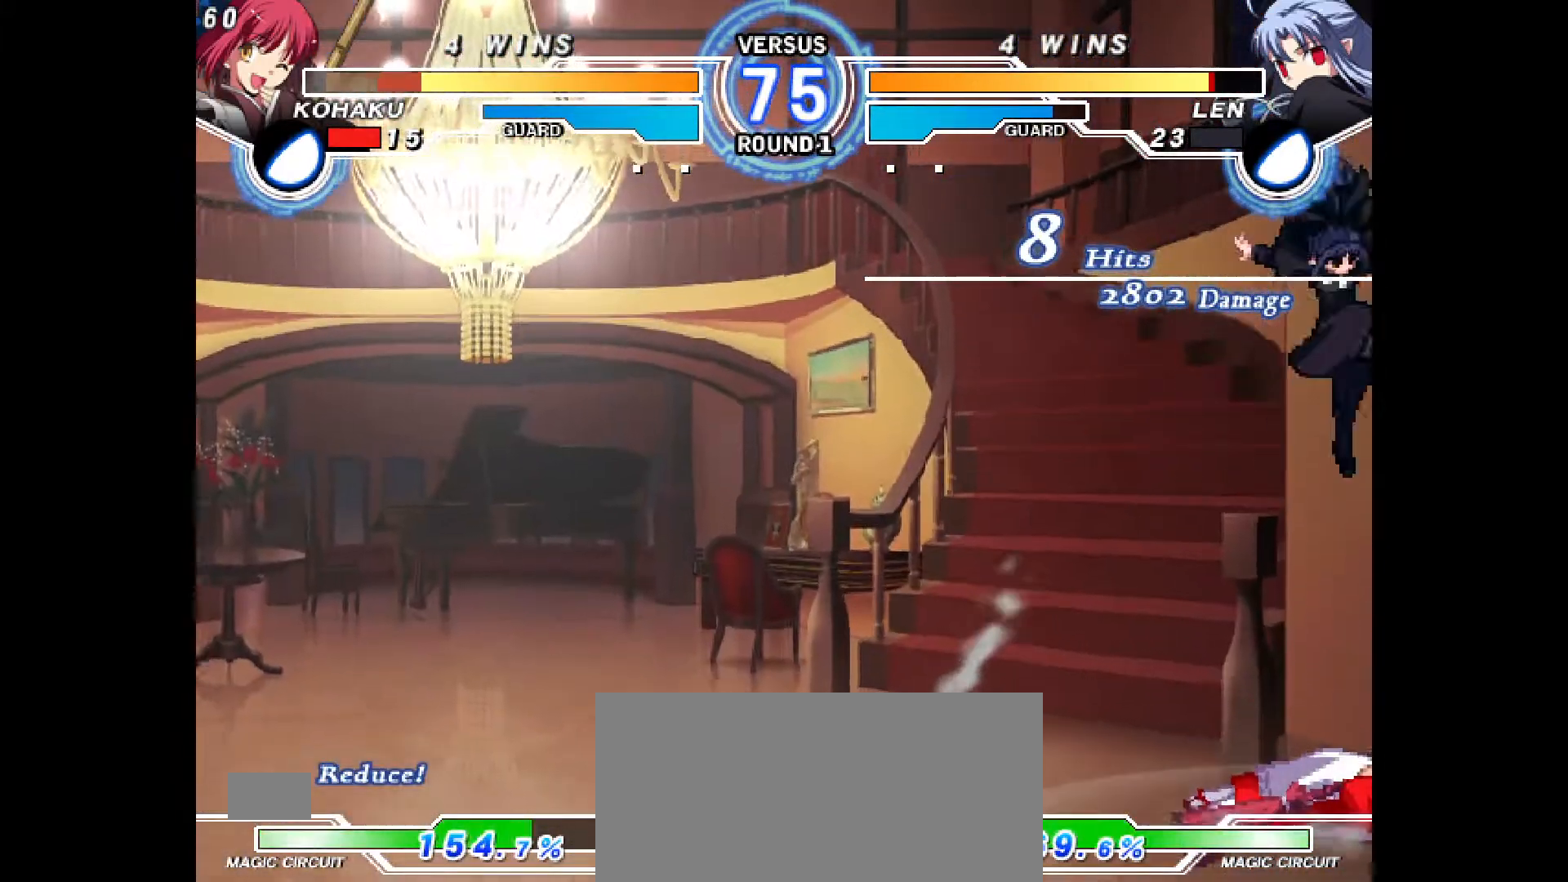
{"buttons": ["DPAD_DOWN", "DPAD_RIGHT"], "events": [[17, "DPAD_RIGHT", "down"], [400, "CROSS", "down"], [433, "DPAD_DOWN", "down"], [500, "CROSS", "up"]]}
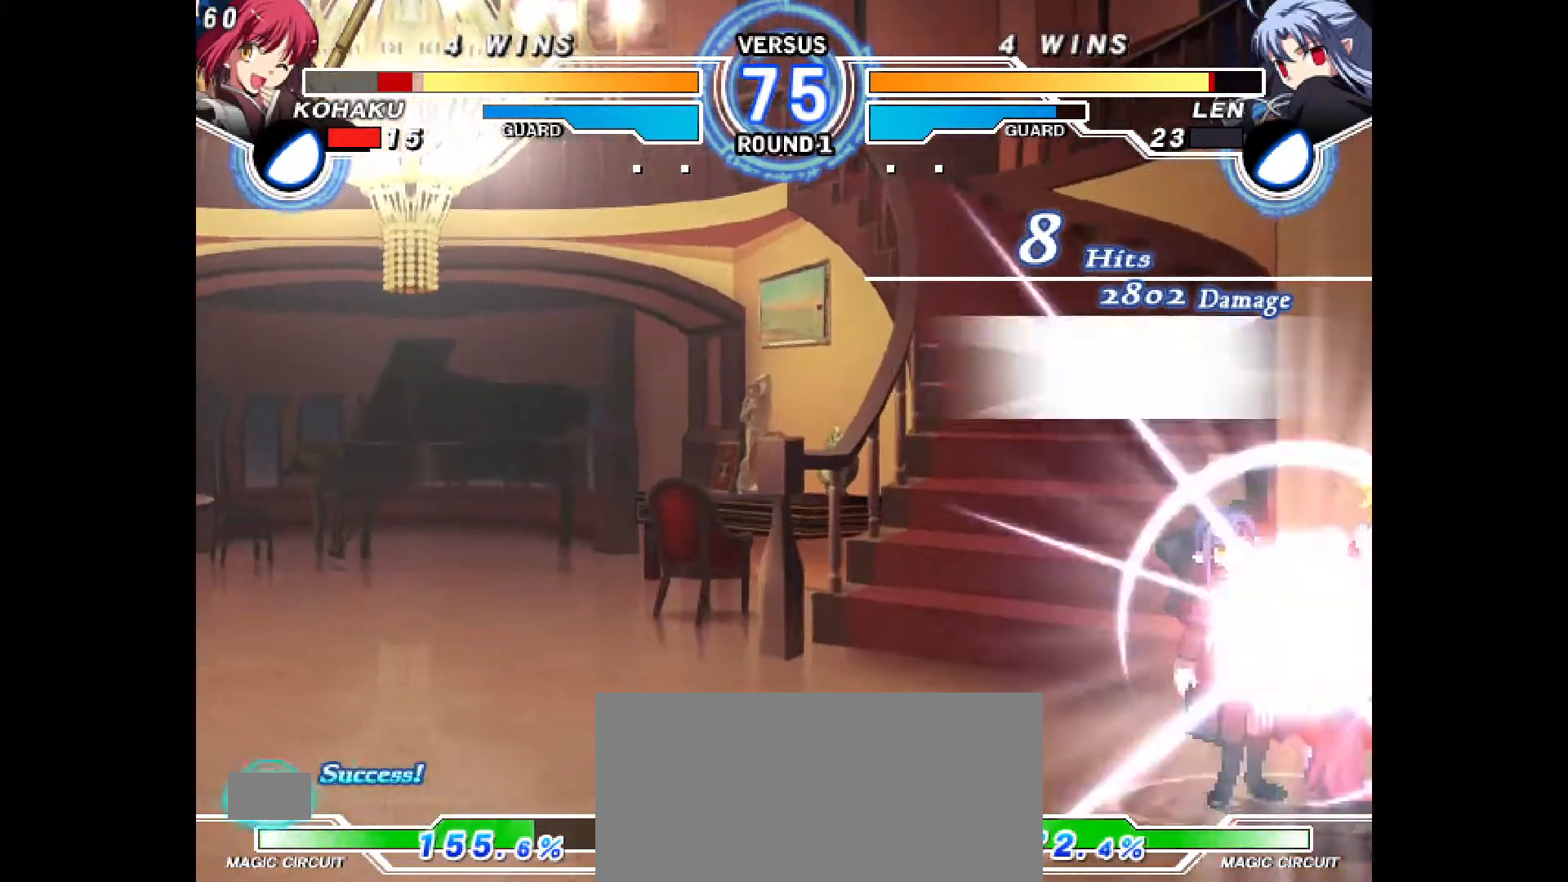
{"buttons": ["DPAD_DOWN", "DPAD_RIGHT"], "events": [[67, "CROSS", "down"], [100, "CROSS", "up"], [183, "CROSS", "down"], [250, "CROSS", "up"], [350, "CROSS", "down"], [433, "CROSS", "up"]]}
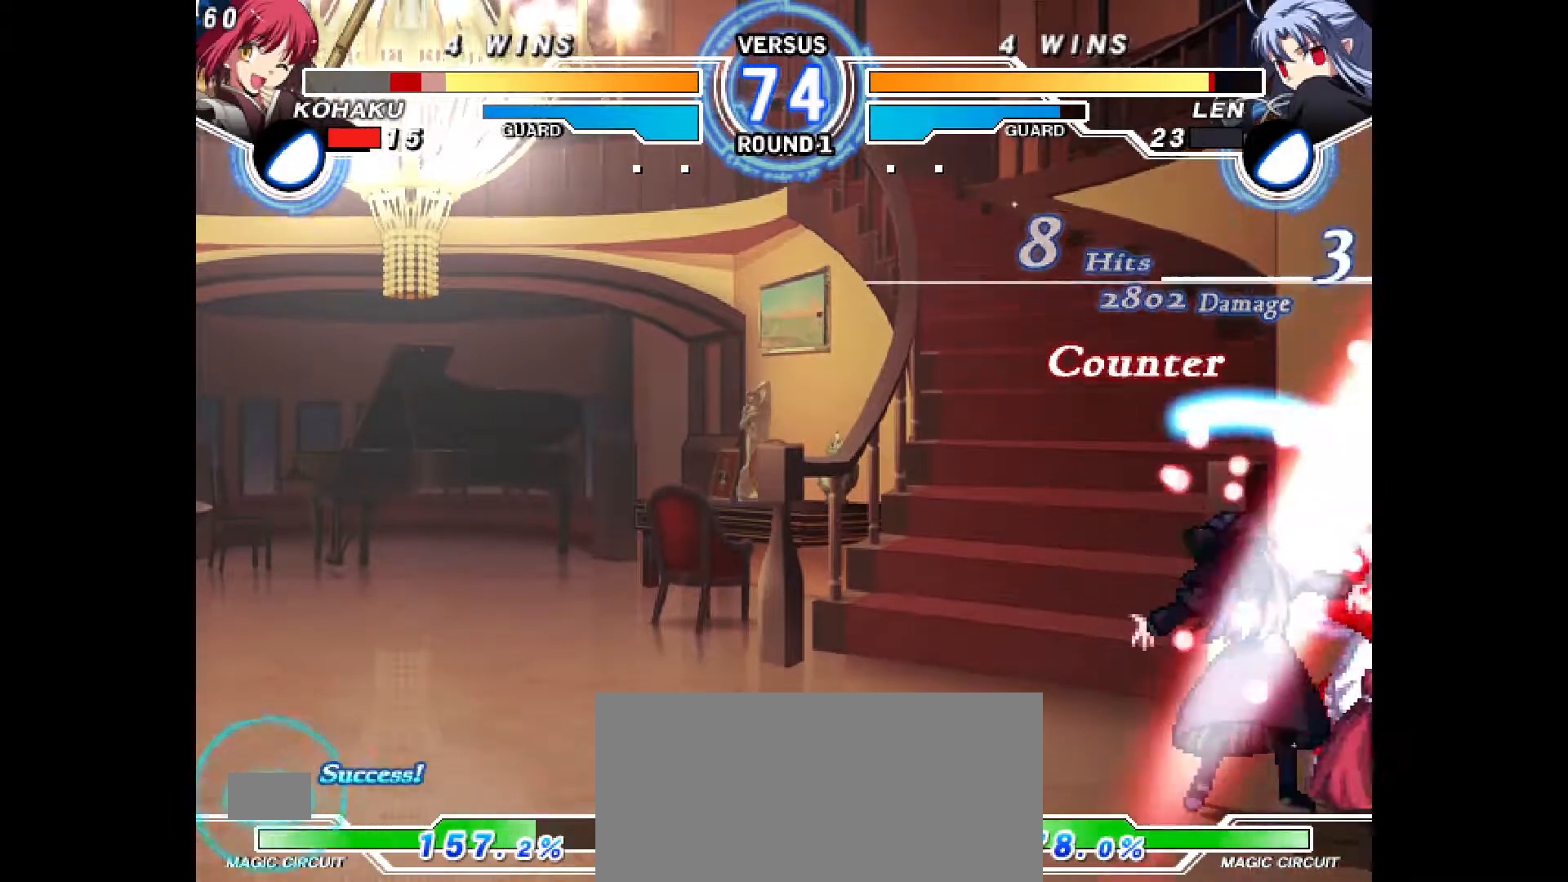
{"buttons": ["CROSS", "CIRCLE", "DPAD_RIGHT"], "events": [[267, "CIRCLE", "down"], [267, "CROSS", "down"], [383, "CROSS", "up"], [383, "DPAD_DOWN", "up"], [400, "CIRCLE", "up"], [483, "CIRCLE", "down"], [483, "CROSS", "down"]]}
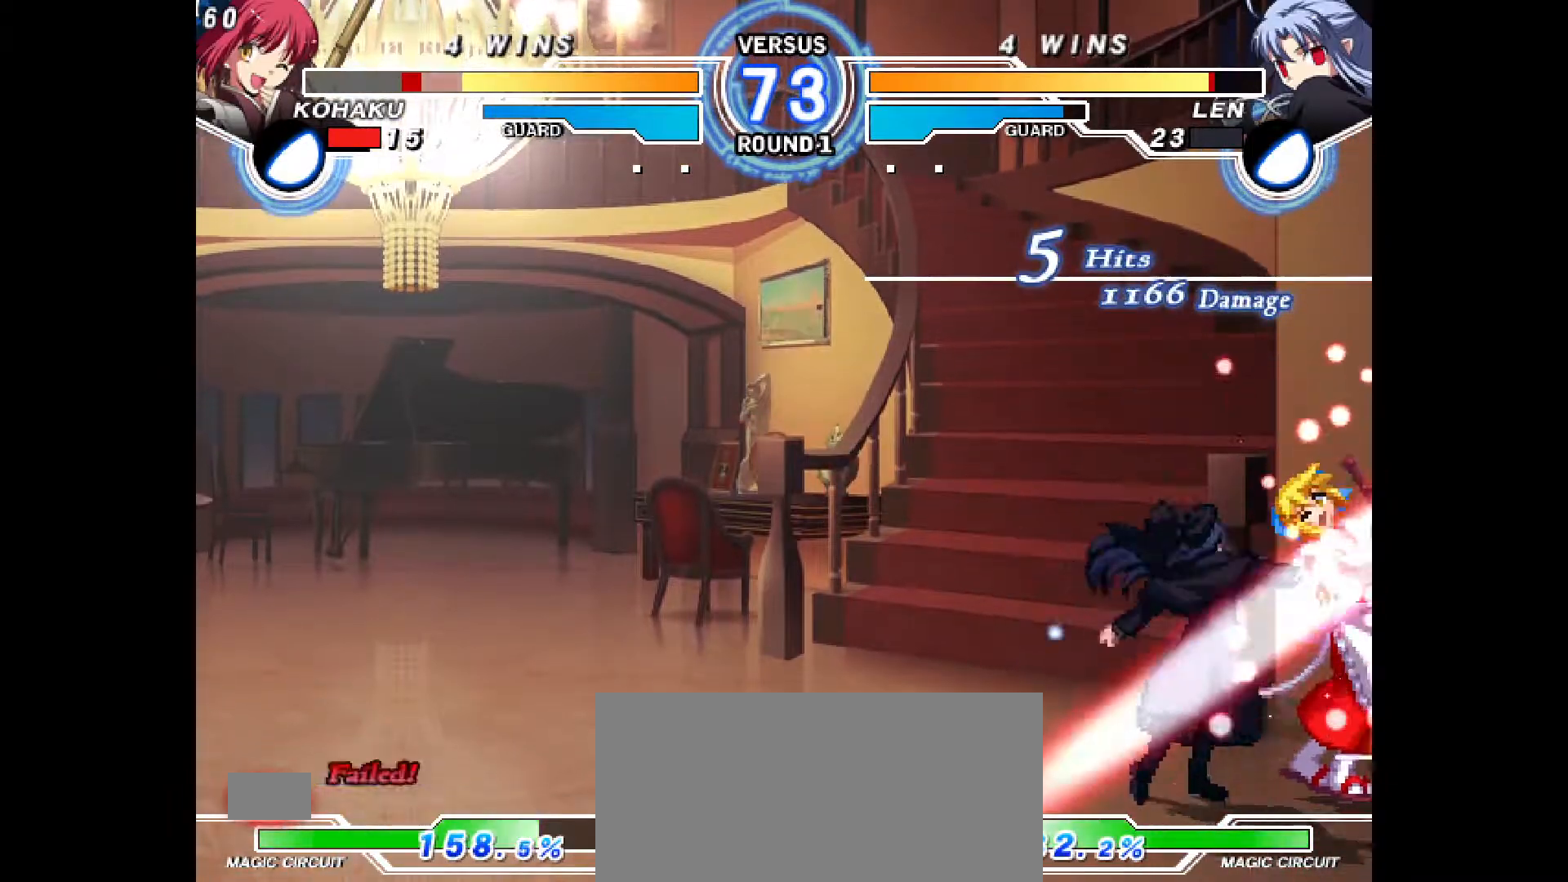
{"buttons": ["CROSS", "CIRCLE", "DPAD_LEFT"], "events": [[100, "CROSS", "up"], [117, "CIRCLE", "up"], [217, "CIRCLE", "down"], [217, "CROSS", "down"], [350, "CIRCLE", "up"], [350, "CROSS", "up"], [400, "DPAD_RIGHT", "up"], [467, "DPAD_LEFT", "down"], [483, "CIRCLE", "down"], [483, "CROSS", "down"]]}
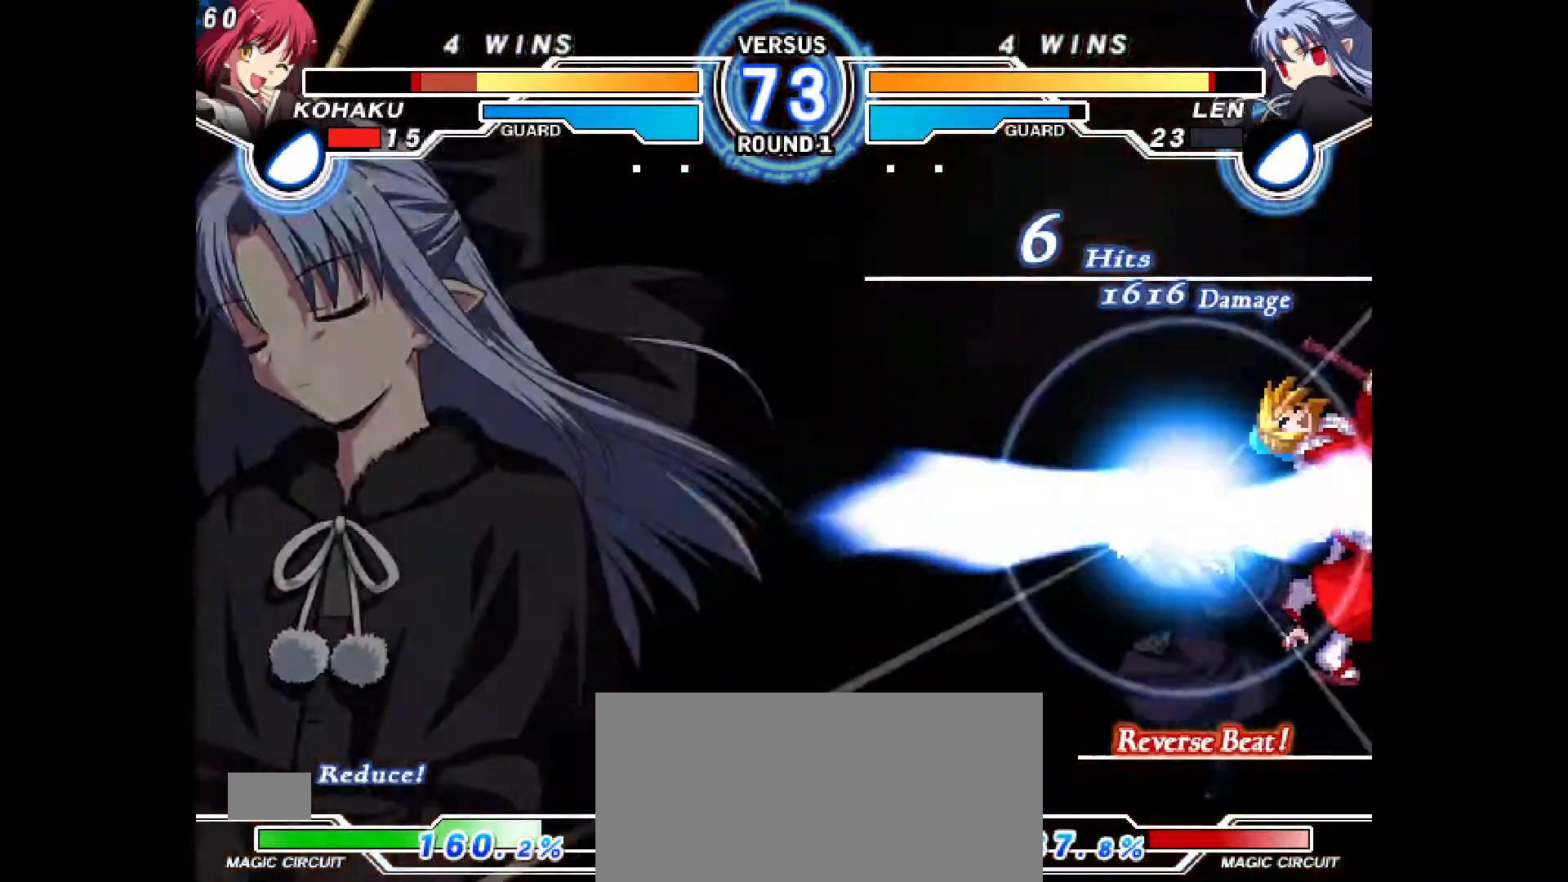
{"buttons": ["CIRCLE"], "events": [[150, "CIRCLE", "up"], [150, "CROSS", "up"], [150, "DPAD_LEFT", "up"], [317, "CIRCLE", "down"], [317, "CROSS", "down"], [317, "DPAD_LEFT", "down"], [400, "CROSS", "up"], [433, "CIRCLE", "up"], [433, "DPAD_LEFT", "up"], [483, "CIRCLE", "down"]]}
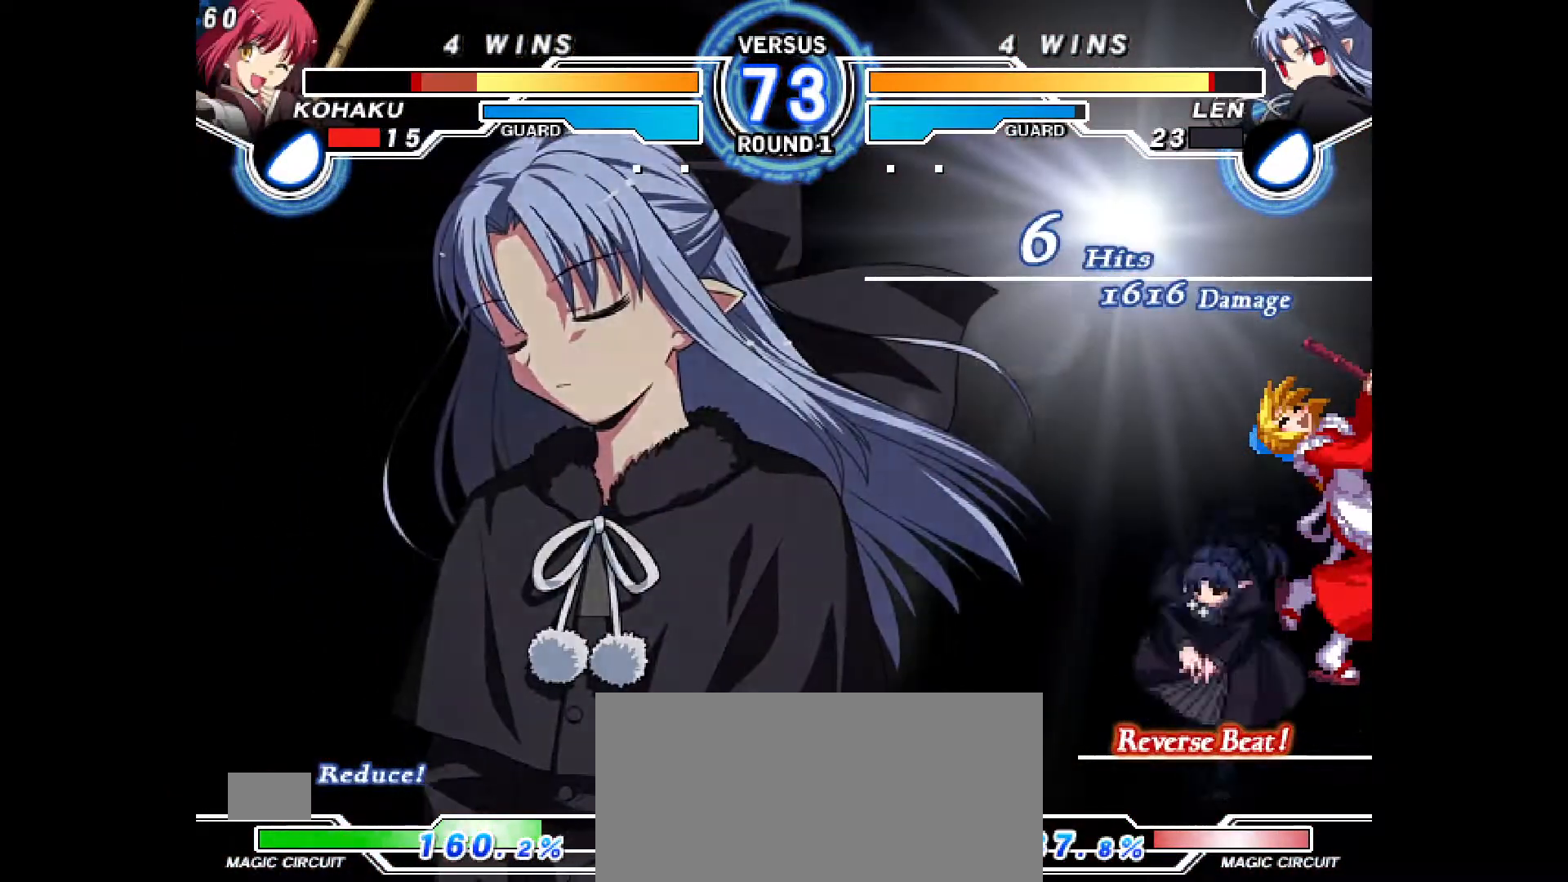
{"buttons": [], "events": [[17, "CROSS", "down"], [17, "DPAD_LEFT", "down"], [67, "CIRCLE", "up"], [67, "CROSS", "up"], [100, "DPAD_LEFT", "up"], [150, "CIRCLE", "down"], [150, "CROSS", "down"], [217, "CIRCLE", "up"], [217, "CROSS", "up"], [217, "DPAD_LEFT", "down"], [267, "CIRCLE", "down"], [283, "CROSS", "down"], [317, "CROSS", "up"], [317, "DPAD_LEFT", "up"], [350, "CIRCLE", "up"], [400, "CIRCLE", "down"], [433, "CROSS", "down"], [433, "DPAD_LEFT", "down"], [450, "CROSS", "up"], [483, "CIRCLE", "up"], [483, "DPAD_LEFT", "up"]]}
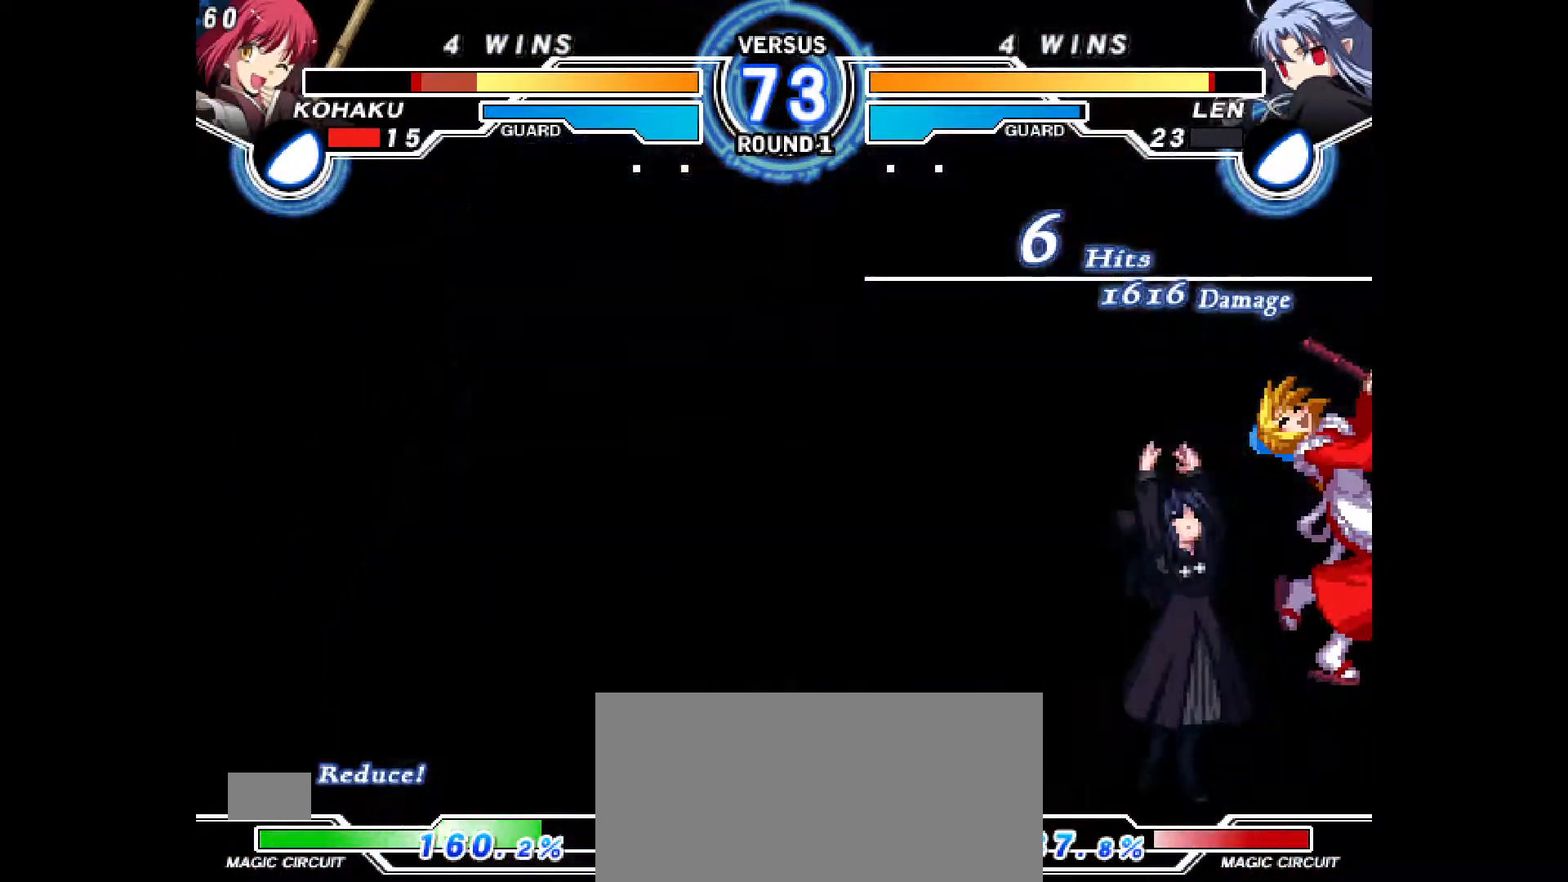
{"buttons": ["CROSS", "CIRCLE", "DPAD_LEFT"], "events": [[67, "CIRCLE", "down"], [83, "CROSS", "down"], [83, "DPAD_LEFT", "down"], [100, "CIRCLE", "up"], [100, "CROSS", "up"], [133, "DPAD_LEFT", "up"], [183, "CIRCLE", "down"], [183, "CROSS", "down"], [217, "DPAD_LEFT", "down"], [250, "CIRCLE", "up"], [250, "CROSS", "up"], [267, "DPAD_LEFT", "up"], [317, "CIRCLE", "down"], [333, "CROSS", "down"], [350, "DPAD_LEFT", "down"], [367, "CIRCLE", "up"], [367, "CROSS", "up"], [400, "DPAD_LEFT", "up"], [433, "CIRCLE", "down"], [467, "CROSS", "down"], [467, "DPAD_LEFT", "down"]]}
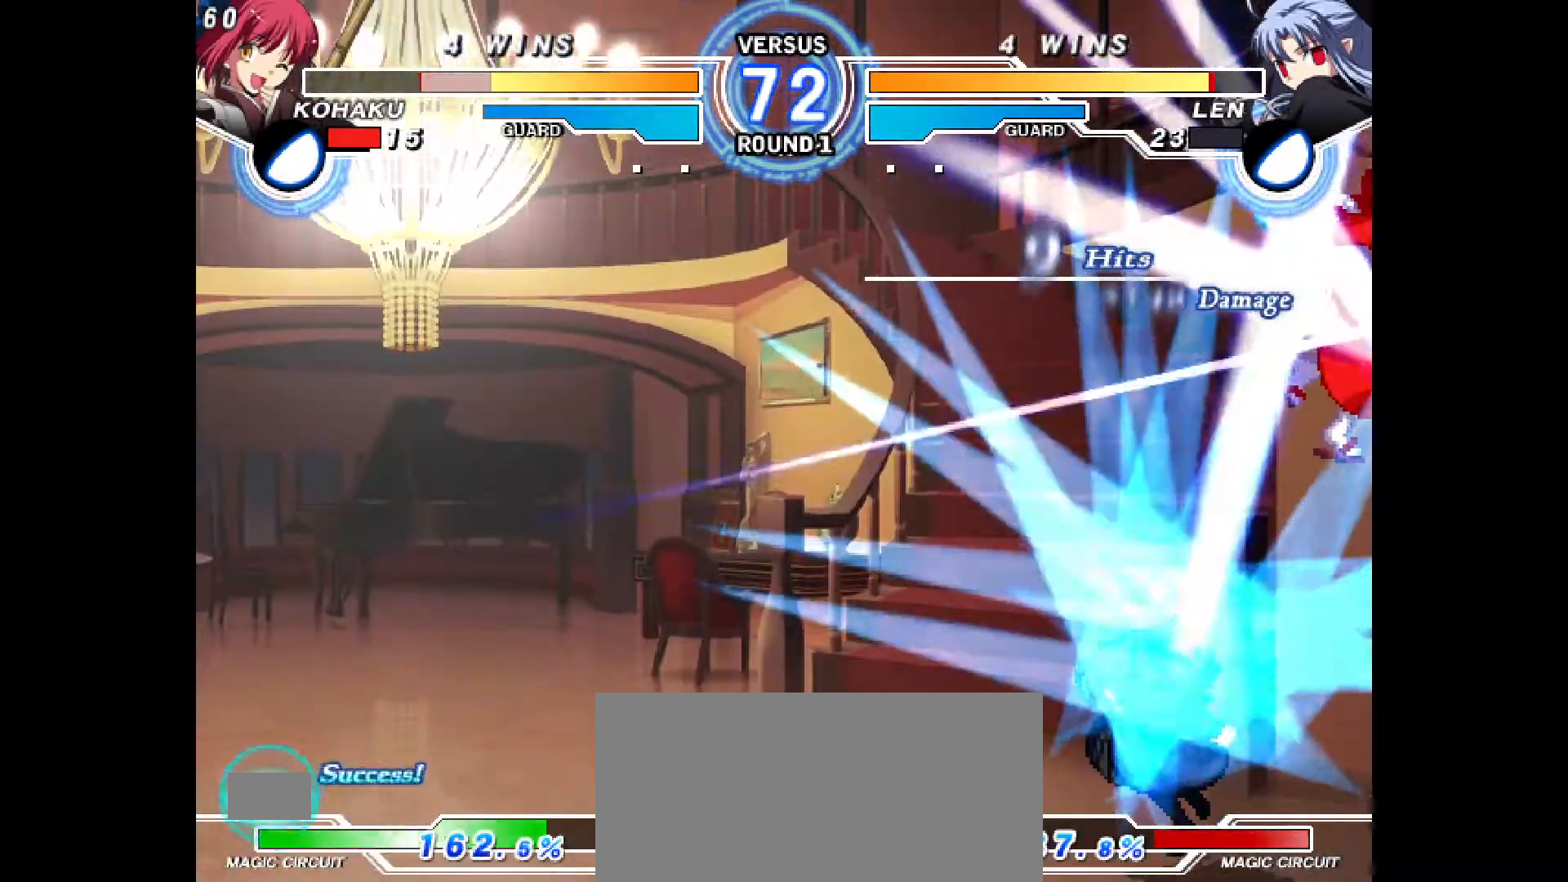
{"buttons": ["CROSS", "CIRCLE", "DPAD_LEFT"], "events": [[17, "CIRCLE", "up"], [17, "CROSS", "up"], [17, "DPAD_LEFT", "up"], [100, "CIRCLE", "down"], [100, "CROSS", "down"], [100, "DPAD_LEFT", "down"], [117, "CROSS", "up"], [150, "CIRCLE", "up"], [150, "DPAD_LEFT", "up"], [217, "CIRCLE", "down"], [217, "CROSS", "down"], [217, "DPAD_LEFT", "down"], [267, "CROSS", "up"], [300, "CIRCLE", "up"], [300, "DPAD_LEFT", "up"], [350, "CIRCLE", "down"], [350, "CROSS", "down"], [350, "DPAD_LEFT", "down"], [400, "CROSS", "up"], [433, "CIRCLE", "up"], [433, "DPAD_LEFT", "up"], [483, "CIRCLE", "down"], [483, "CROSS", "down"], [483, "DPAD_LEFT", "down"]]}
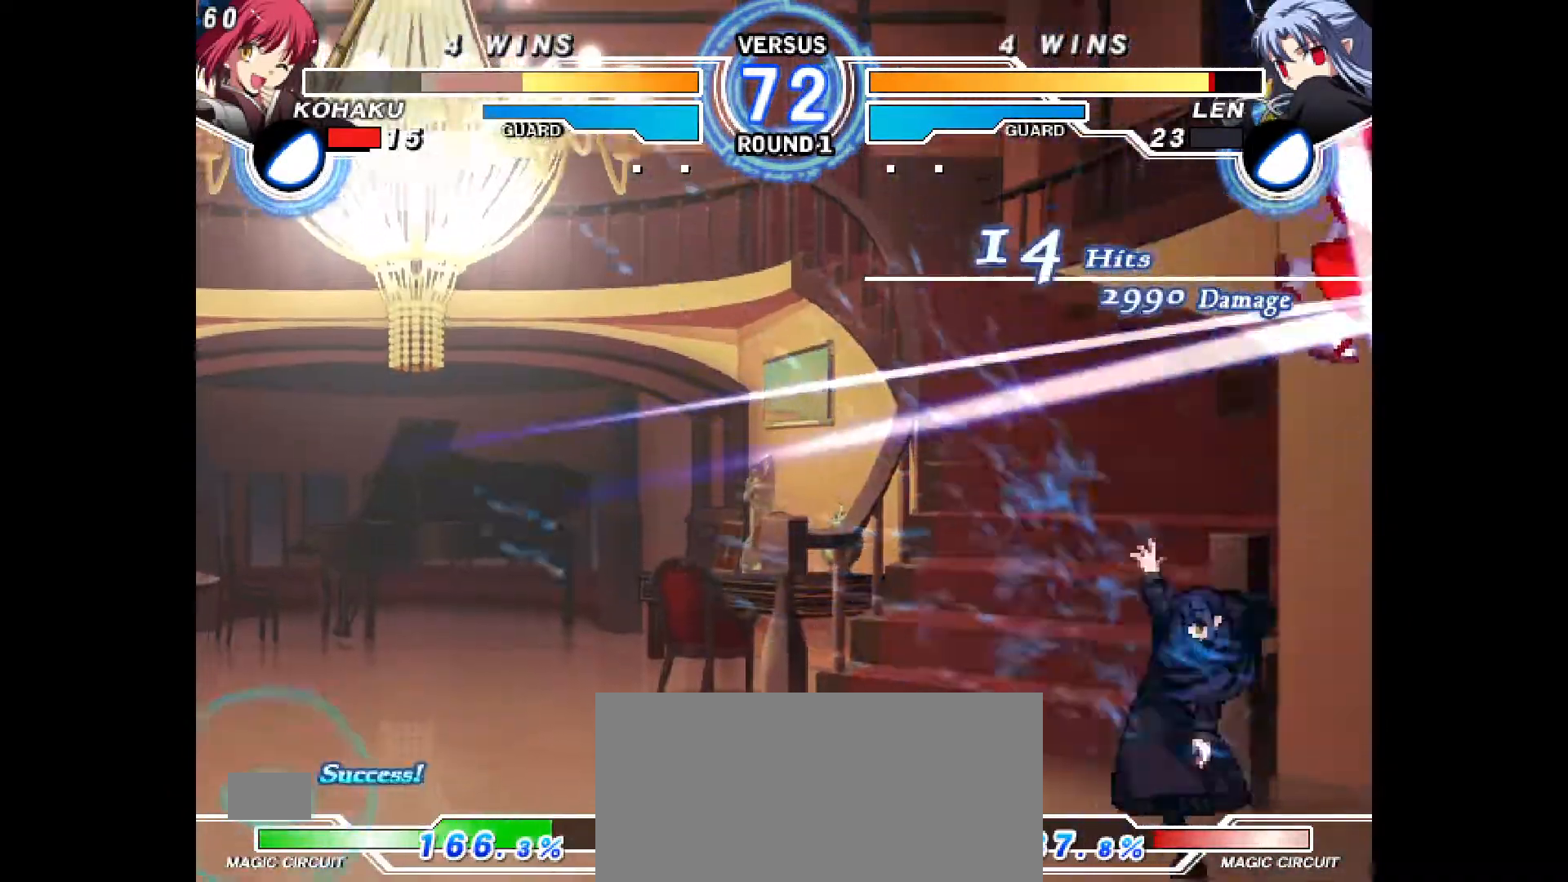
{"buttons": [], "events": [[50, "CROSS", "up"], [67, "CIRCLE", "up"], [67, "DPAD_LEFT", "up"]]}
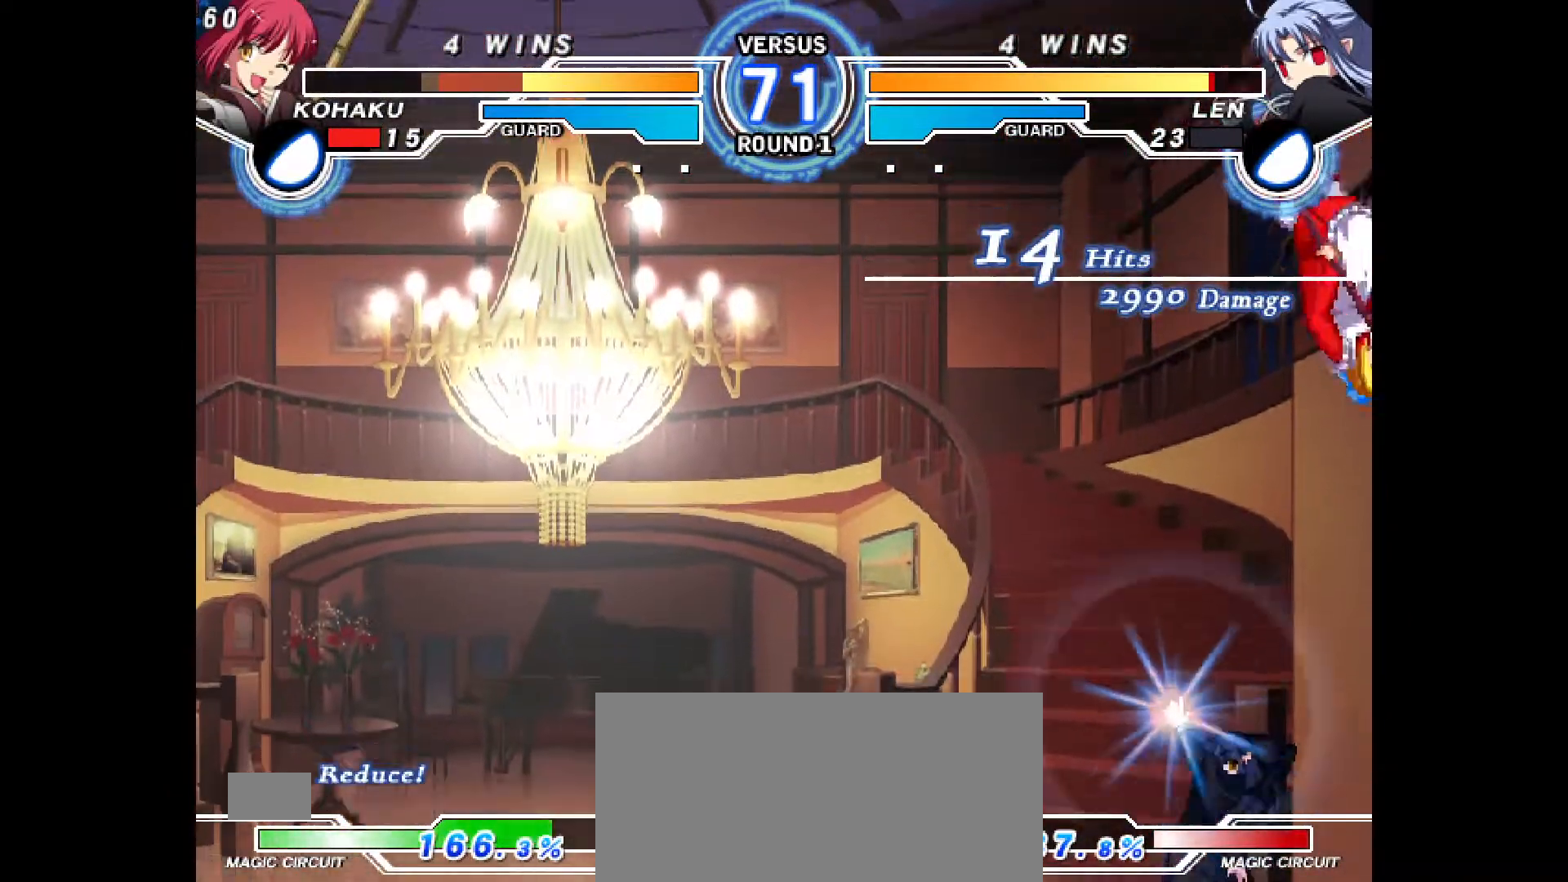
{"buttons": ["CIRCLE", "DPAD_RIGHT"], "events": [[150, "DPAD_RIGHT", "down"], [183, "CIRCLE", "down"], [183, "CROSS", "down"], [483, "CROSS", "up"]]}
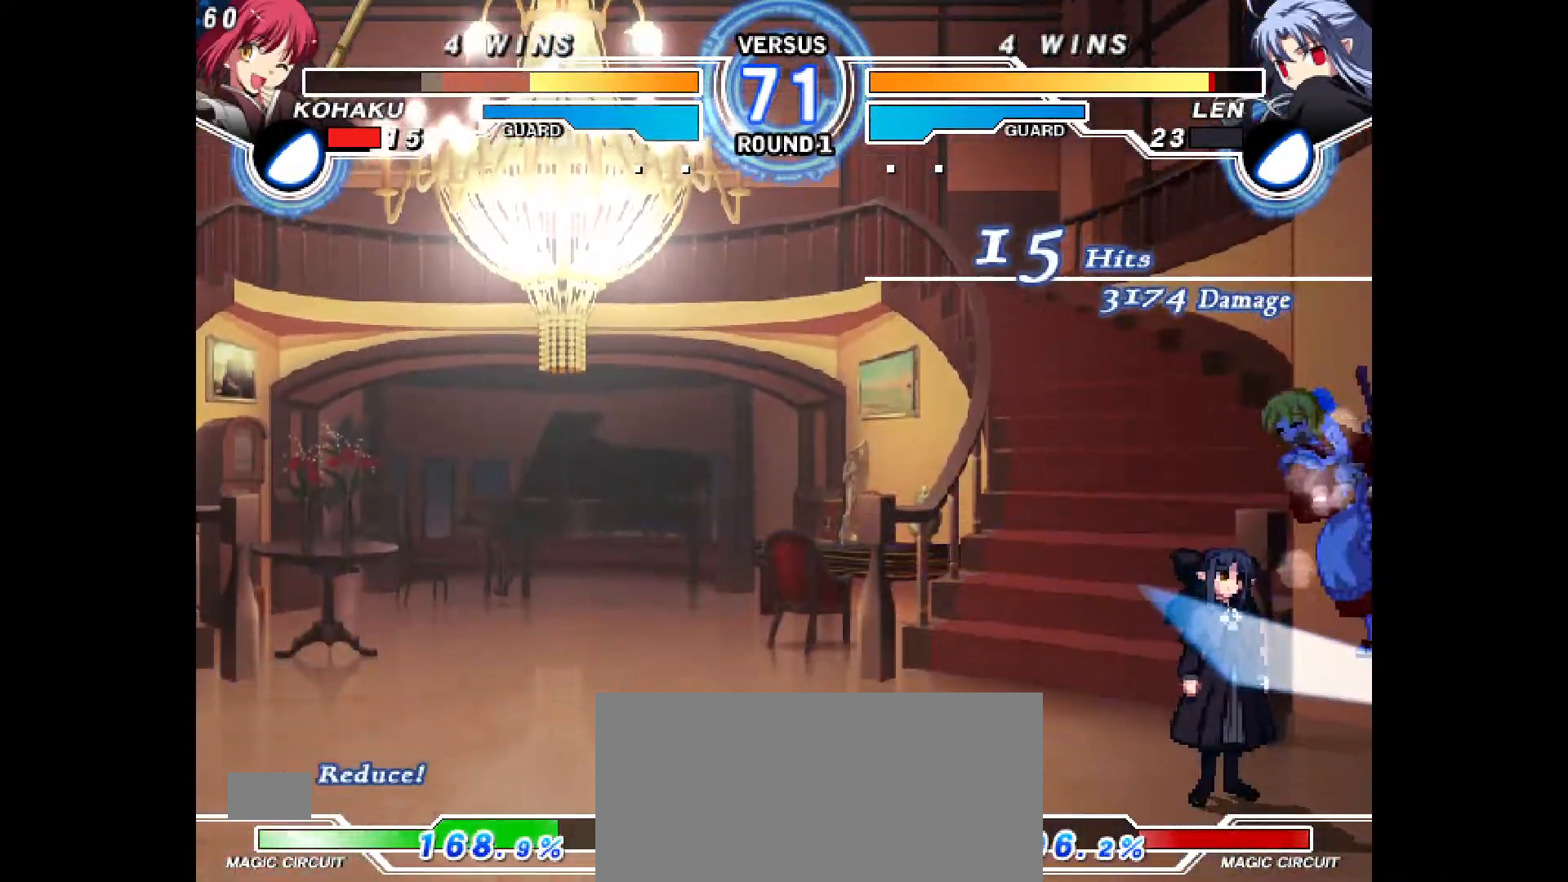
{"buttons": ["CIRCLE", "DPAD_RIGHT"], "events": [[17, "CIRCLE", "up"], [50, "DPAD_RIGHT", "up"], [317, "DPAD_RIGHT", "down"], [350, "CIRCLE", "down"], [350, "CROSS", "down"], [500, "CROSS", "up"]]}
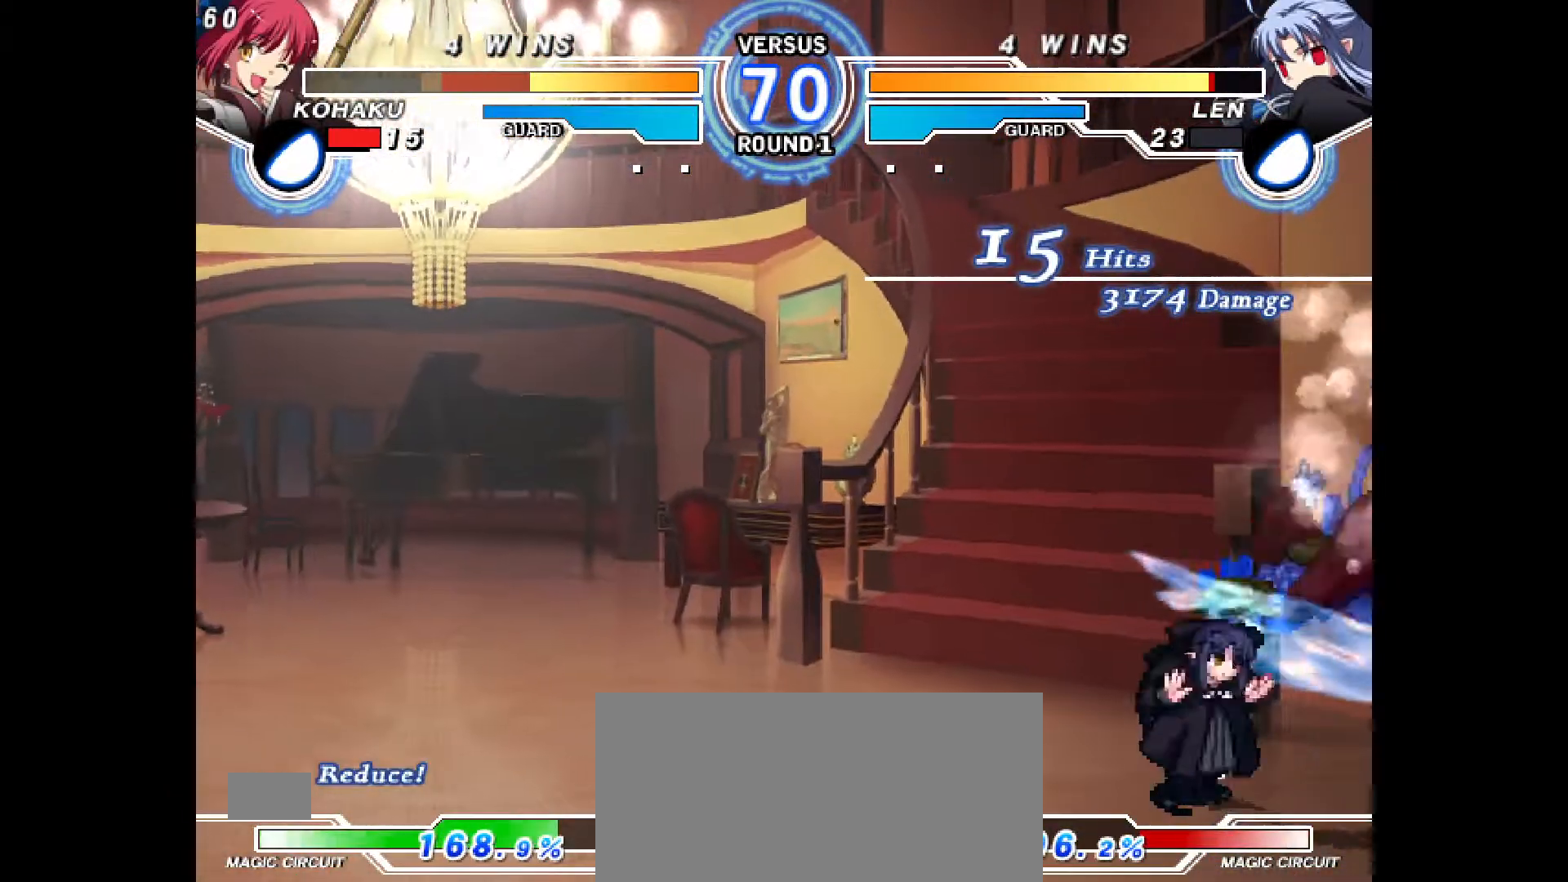
{"buttons": [], "events": [[17, "CIRCLE", "up"], [500, "DPAD_RIGHT", "up"]]}
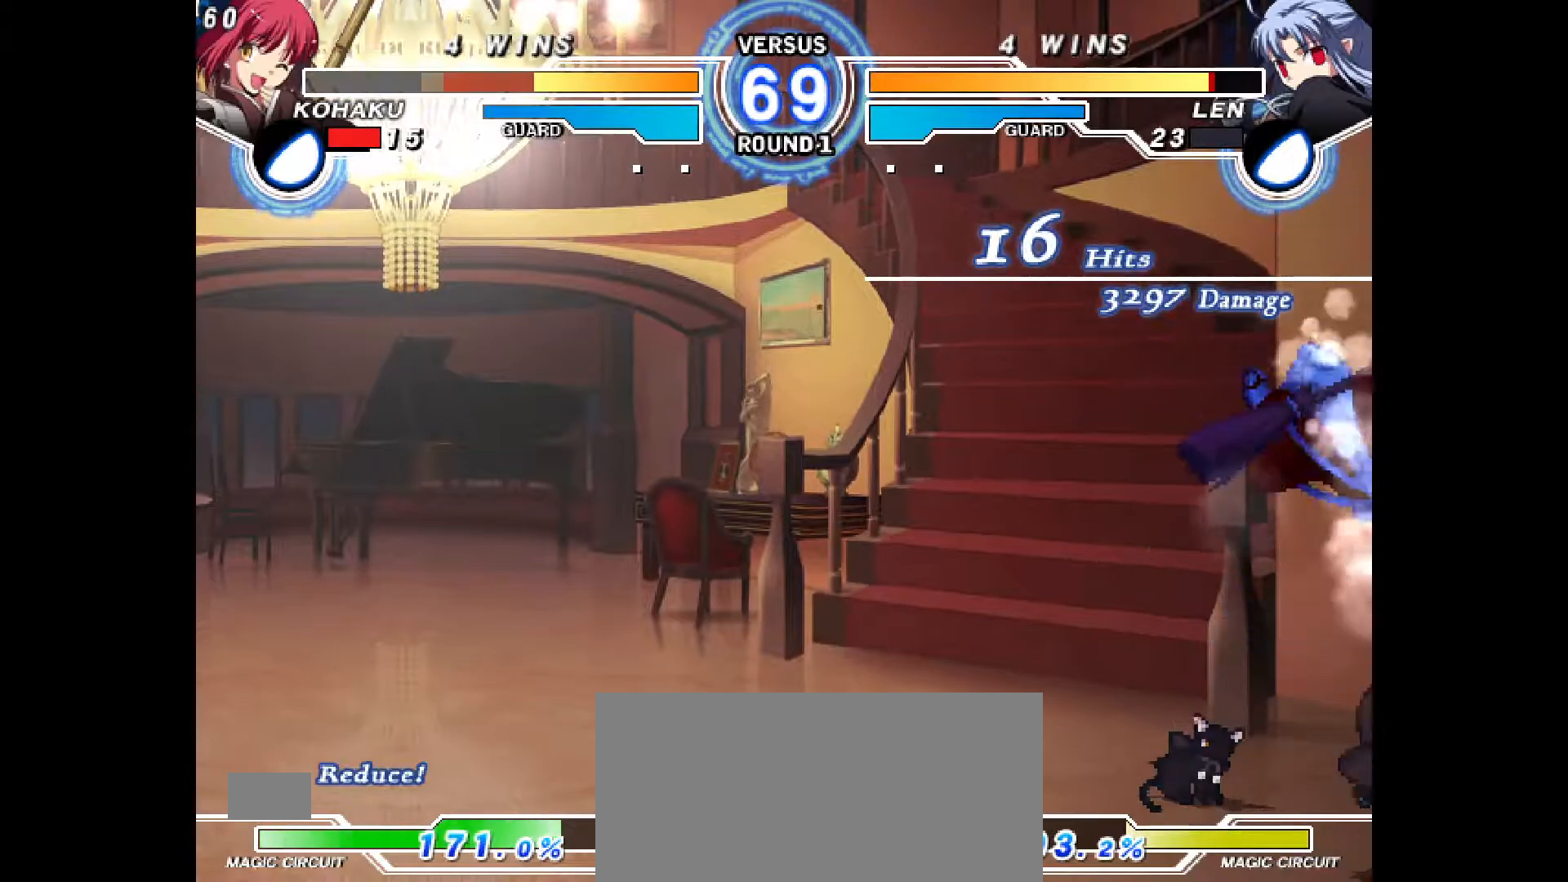
{"buttons": [], "events": [[17, "CIRCLE", "down"], [17, "CROSS", "down"], [17, "DPAD_LEFT", "down"], [100, "CIRCLE", "up"], [100, "CROSS", "up"], [100, "DPAD_LEFT", "up"], [183, "CIRCLE", "down"], [183, "CROSS", "down"], [183, "DPAD_LEFT", "down"], [267, "CROSS", "up"], [283, "CIRCLE", "up"], [383, "DPAD_LEFT", "up"]]}
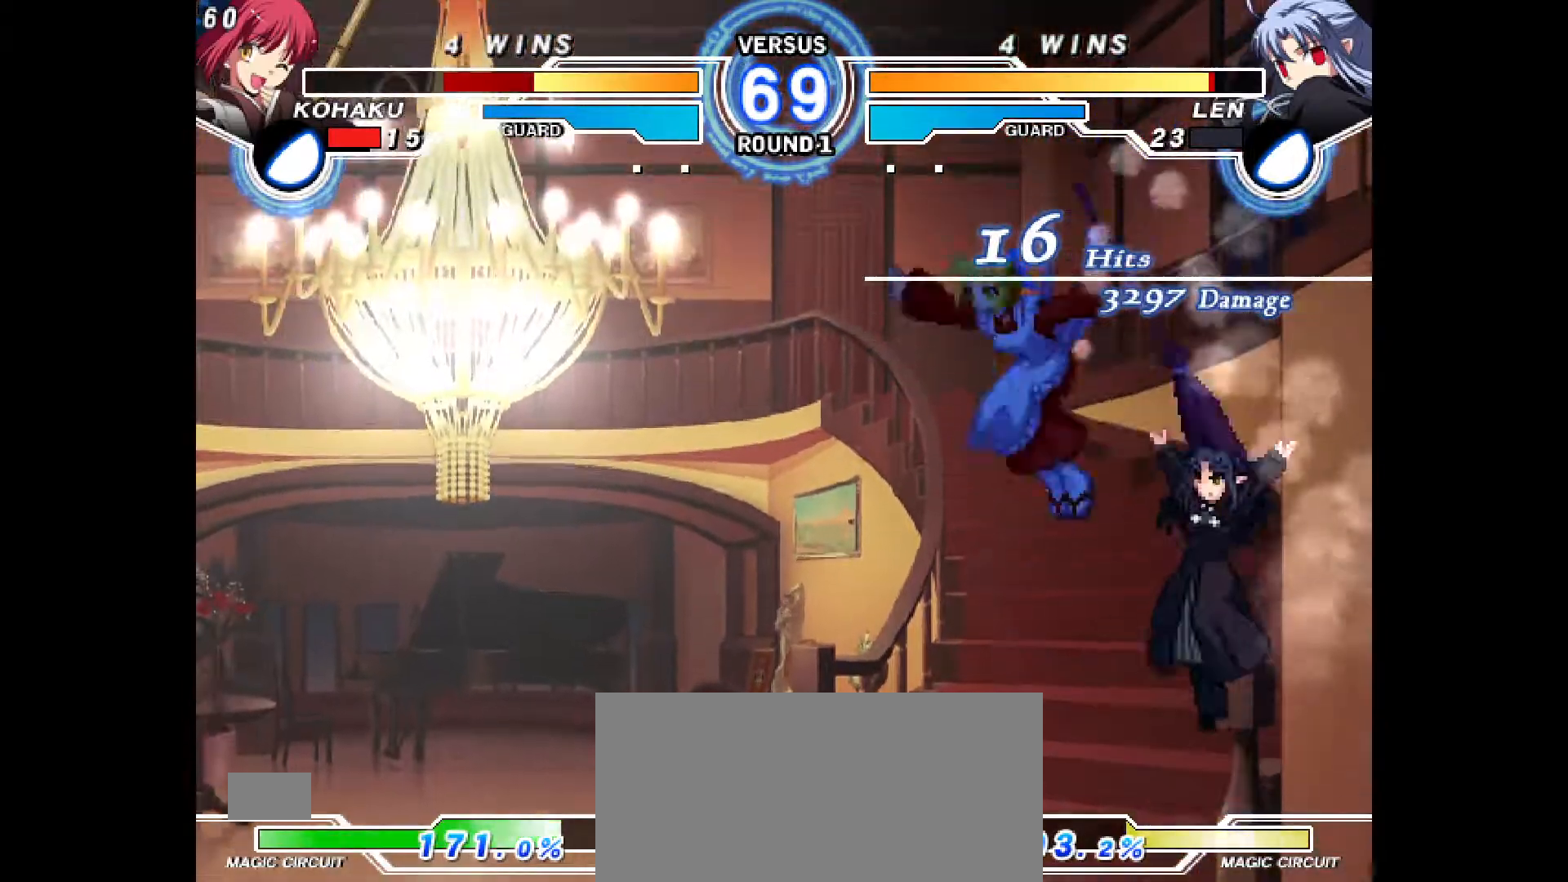
{"buttons": ["DPAD_LEFT"], "events": [[50, "DPAD_LEFT", "down"], [50, "DPAD_UP", "down"], [317, "DPAD_UP", "up"]]}
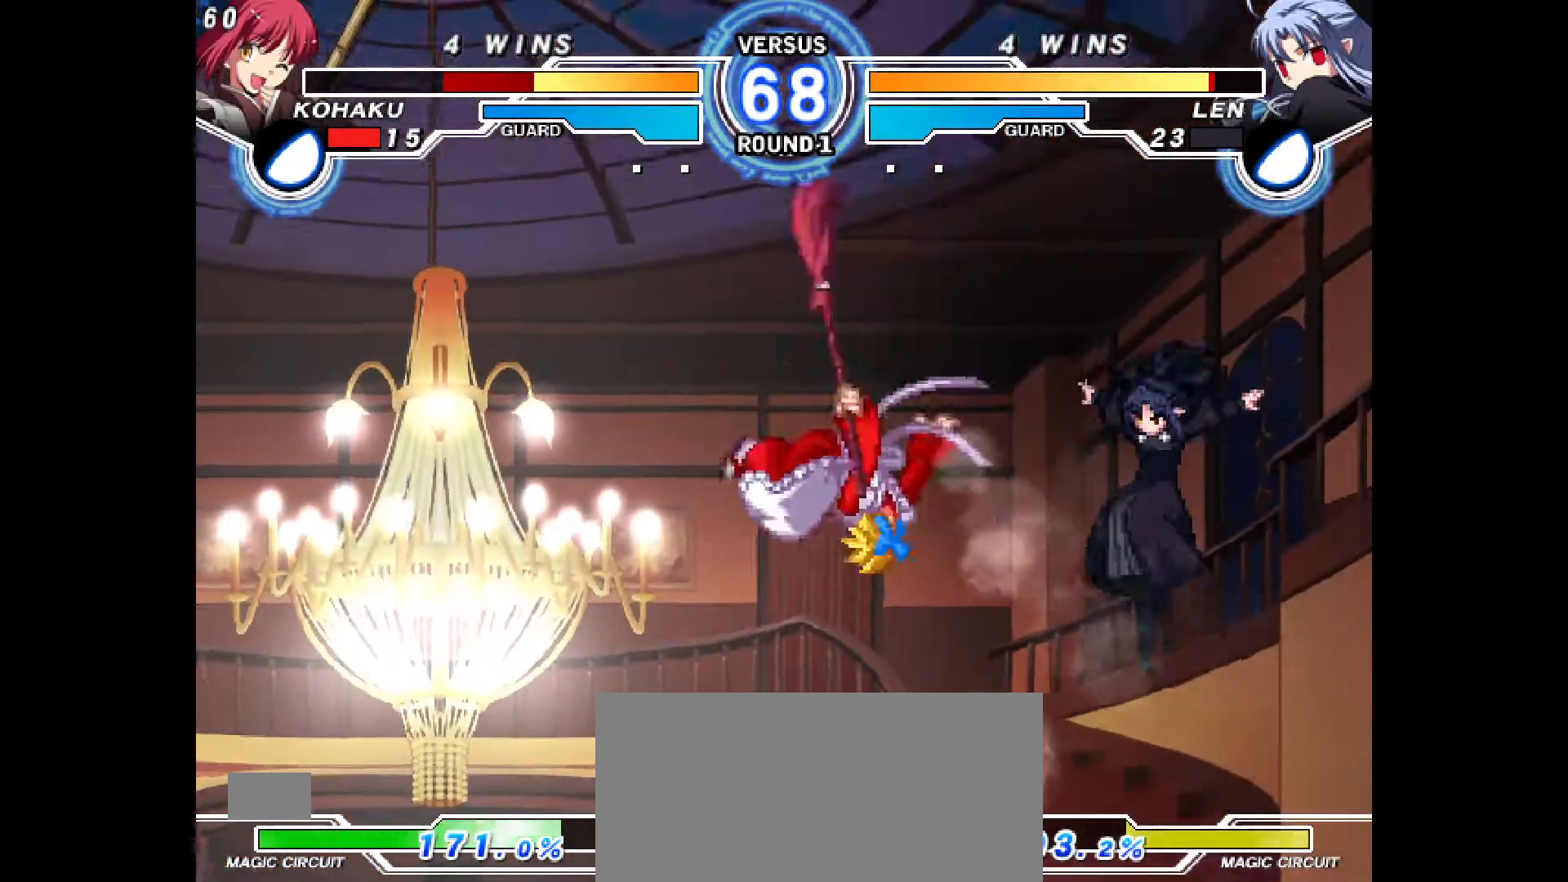
{"buttons": ["DPAD_LEFT"], "events": [[167, "TRIANGLE", "down"], [183, "TRIANGLE", "up"], [417, "CROSS", "down"], [433, "CROSS", "up"]]}
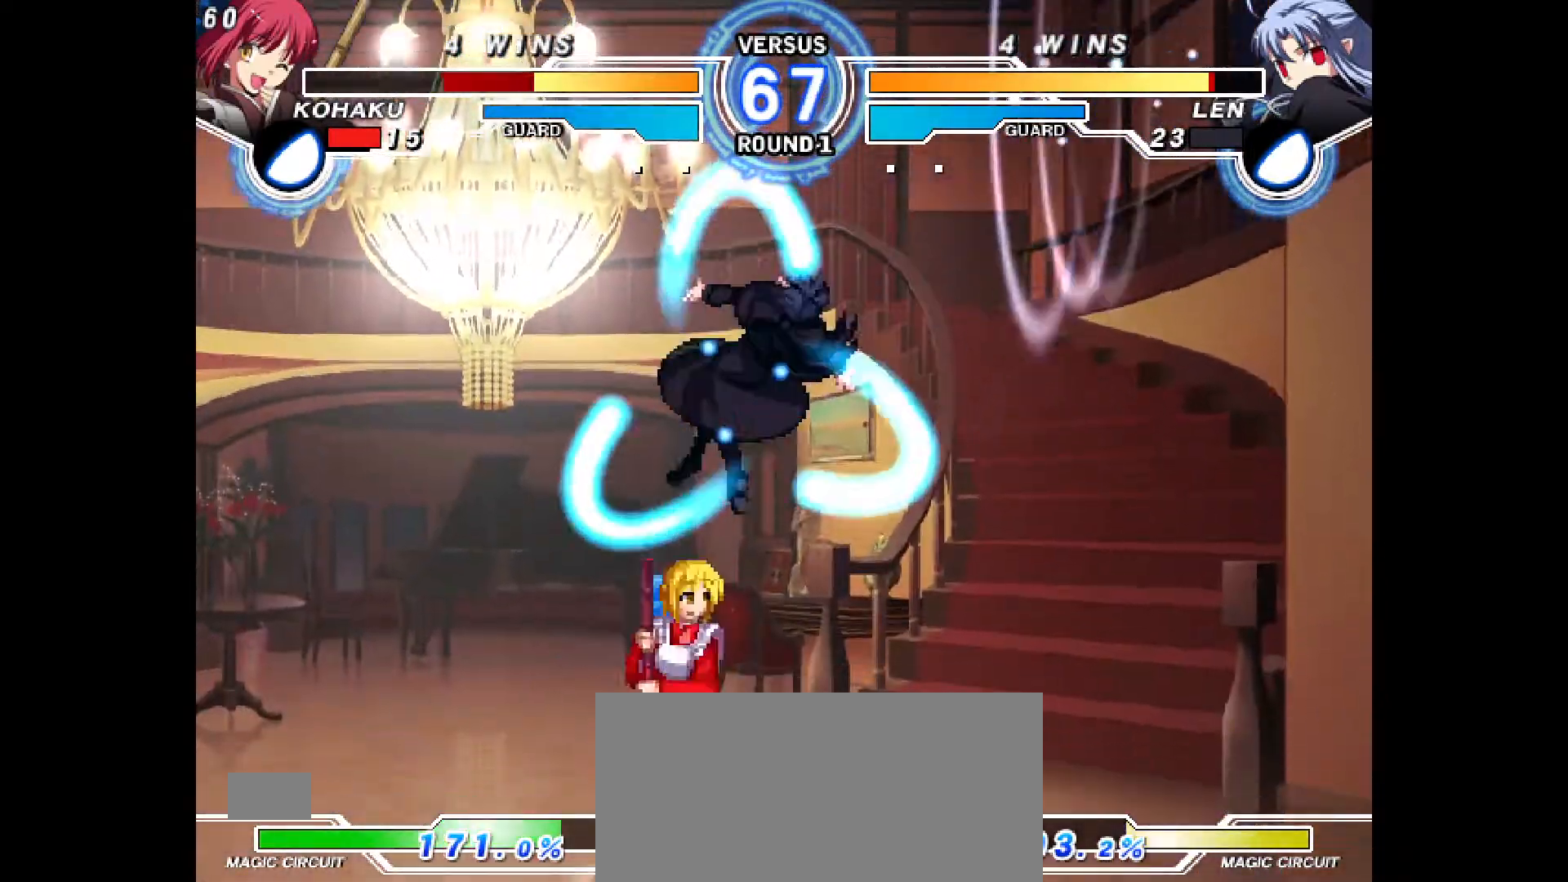
{"buttons": ["CROSS", "DPAD_DOWN", "DPAD_LEFT"], "events": [[233, "CROSS", "down"], [233, "TRIANGLE", "down"], [317, "DPAD_DOWN", "down"], [367, "CROSS", "up"], [367, "TRIANGLE", "up"], [433, "CROSS", "down"]]}
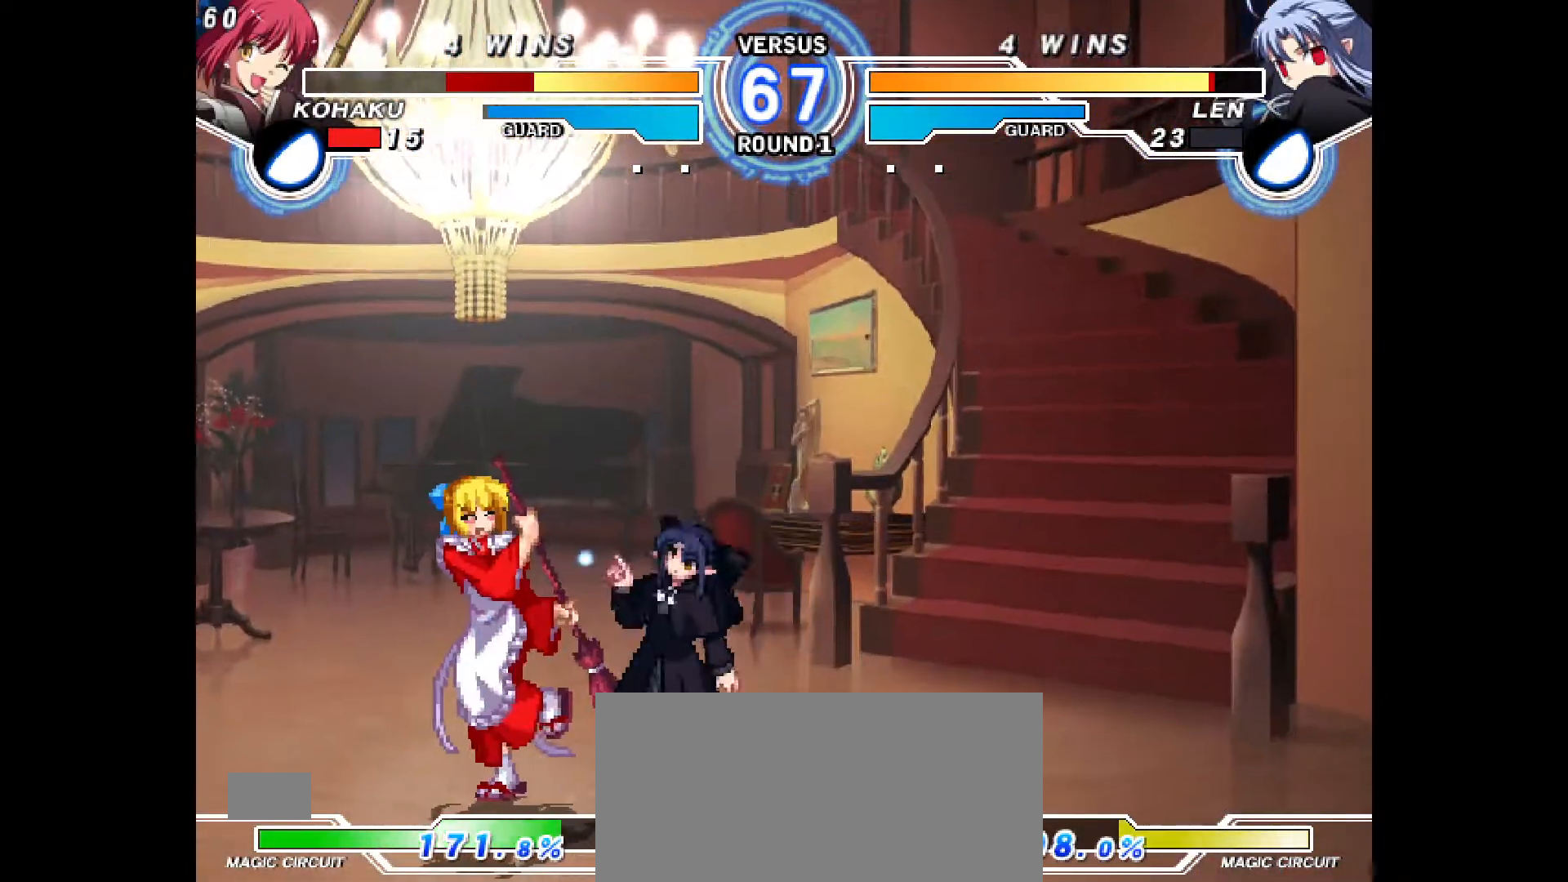
{"buttons": ["DPAD_DOWN", "DPAD_LEFT"], "events": [[17, "CROSS", "up"], [100, "CROSS", "down"], [150, "CROSS", "up"]]}
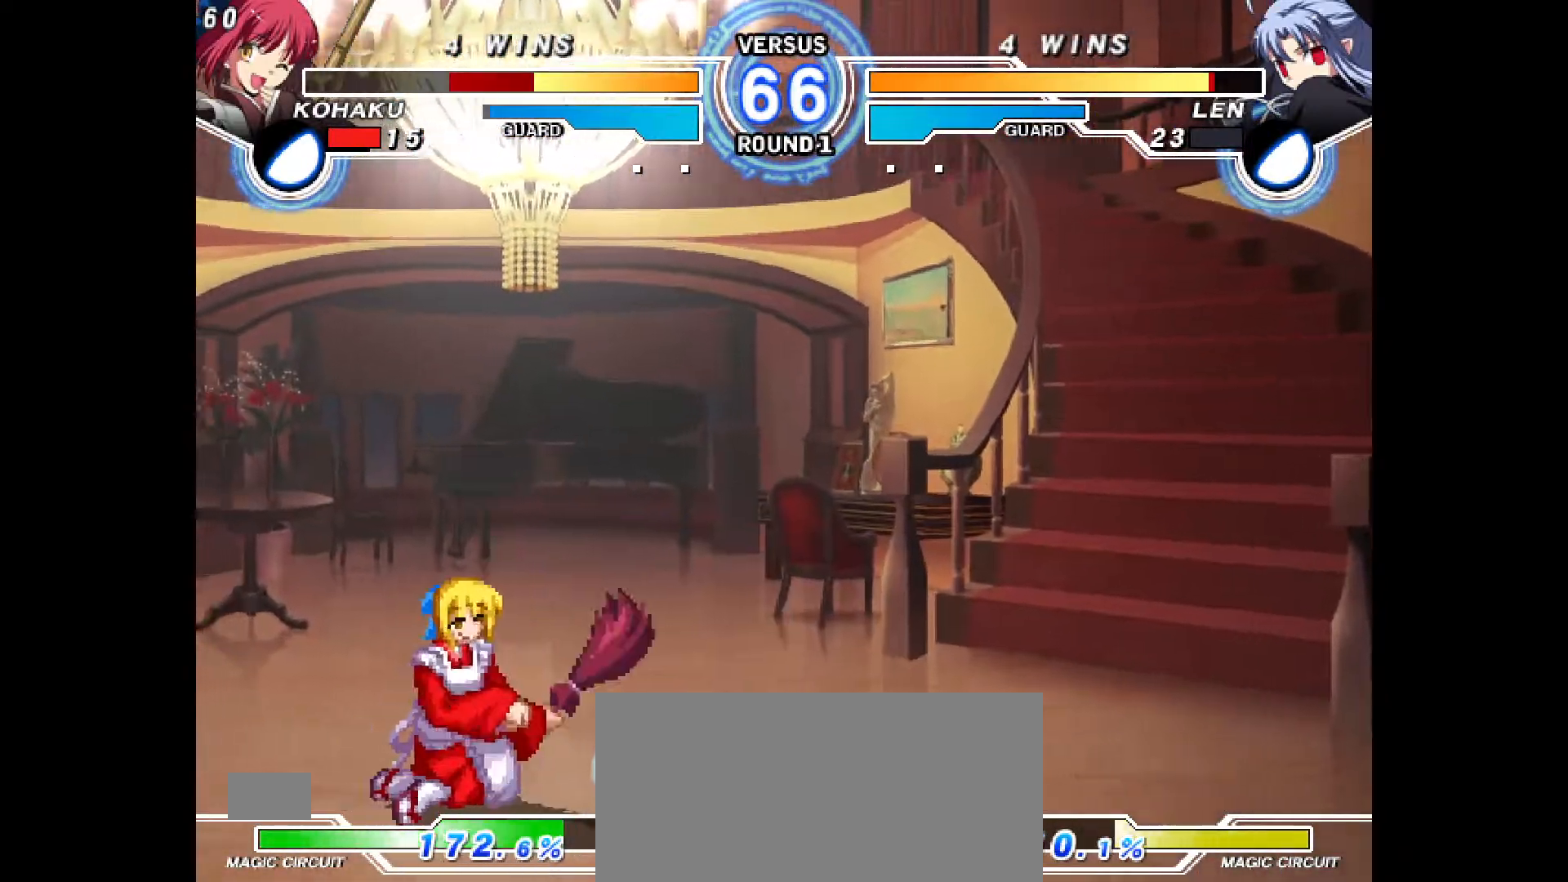
{"buttons": ["L1", "DPAD_DOWN", "DPAD_LEFT"], "events": [[267, "DPAD_DOWN", "up"], [267, "DPAD_UP", "down"], [317, "DPAD_DOWN", "down"], [317, "DPAD_UP", "up"], [400, "L1", "down"]]}
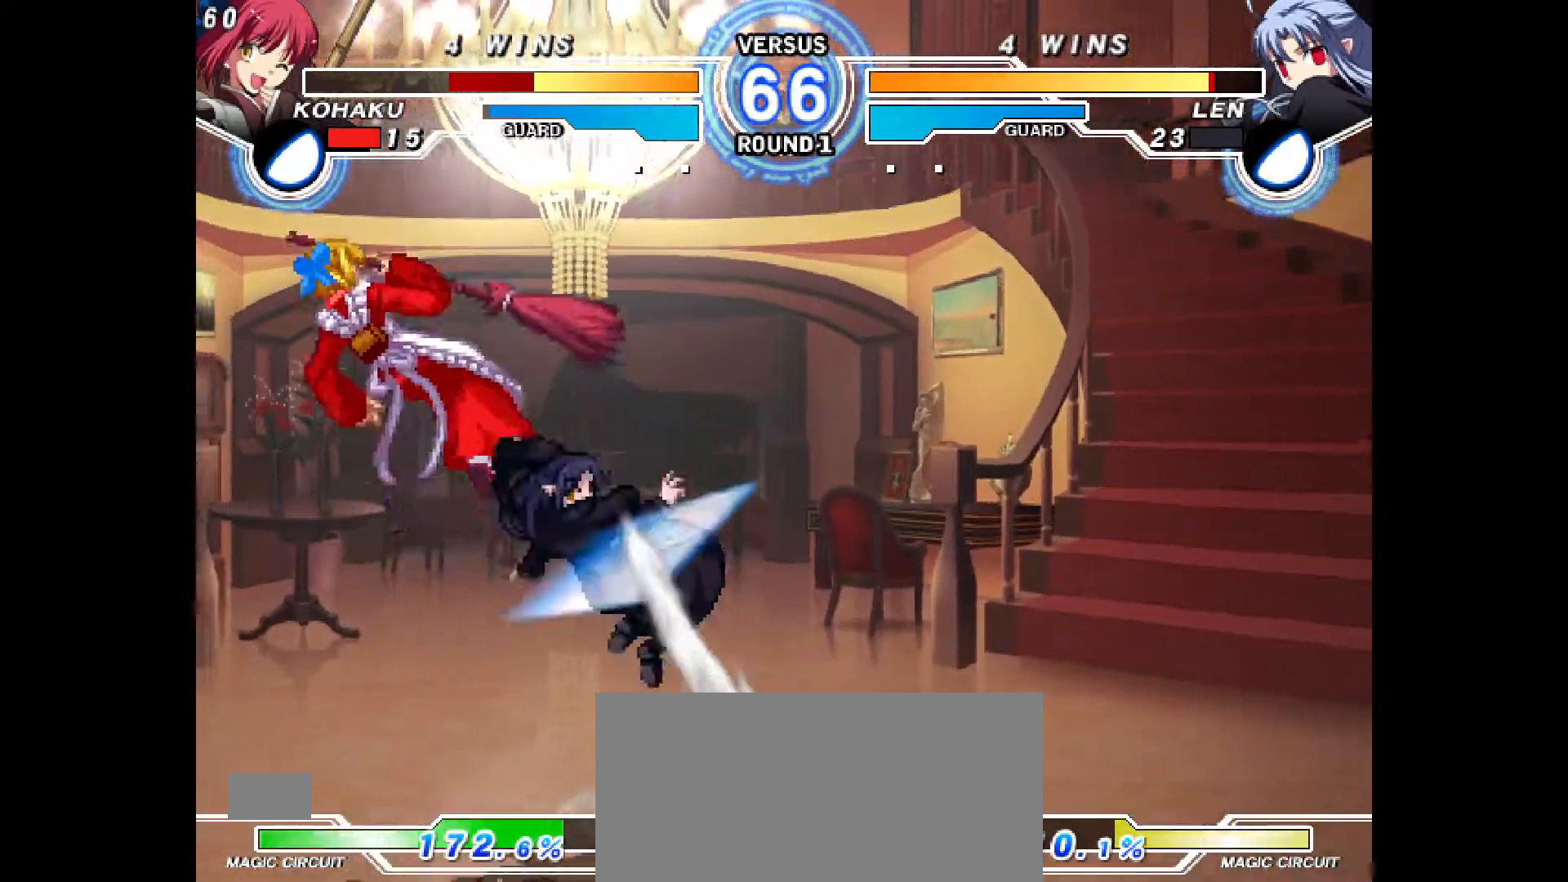
{"buttons": [], "events": [[17, "L1", "up"], [50, "R2", "down"], [133, "R2", "up"], [433, "DPAD_DOWN", "up"], [433, "DPAD_LEFT", "up"]]}